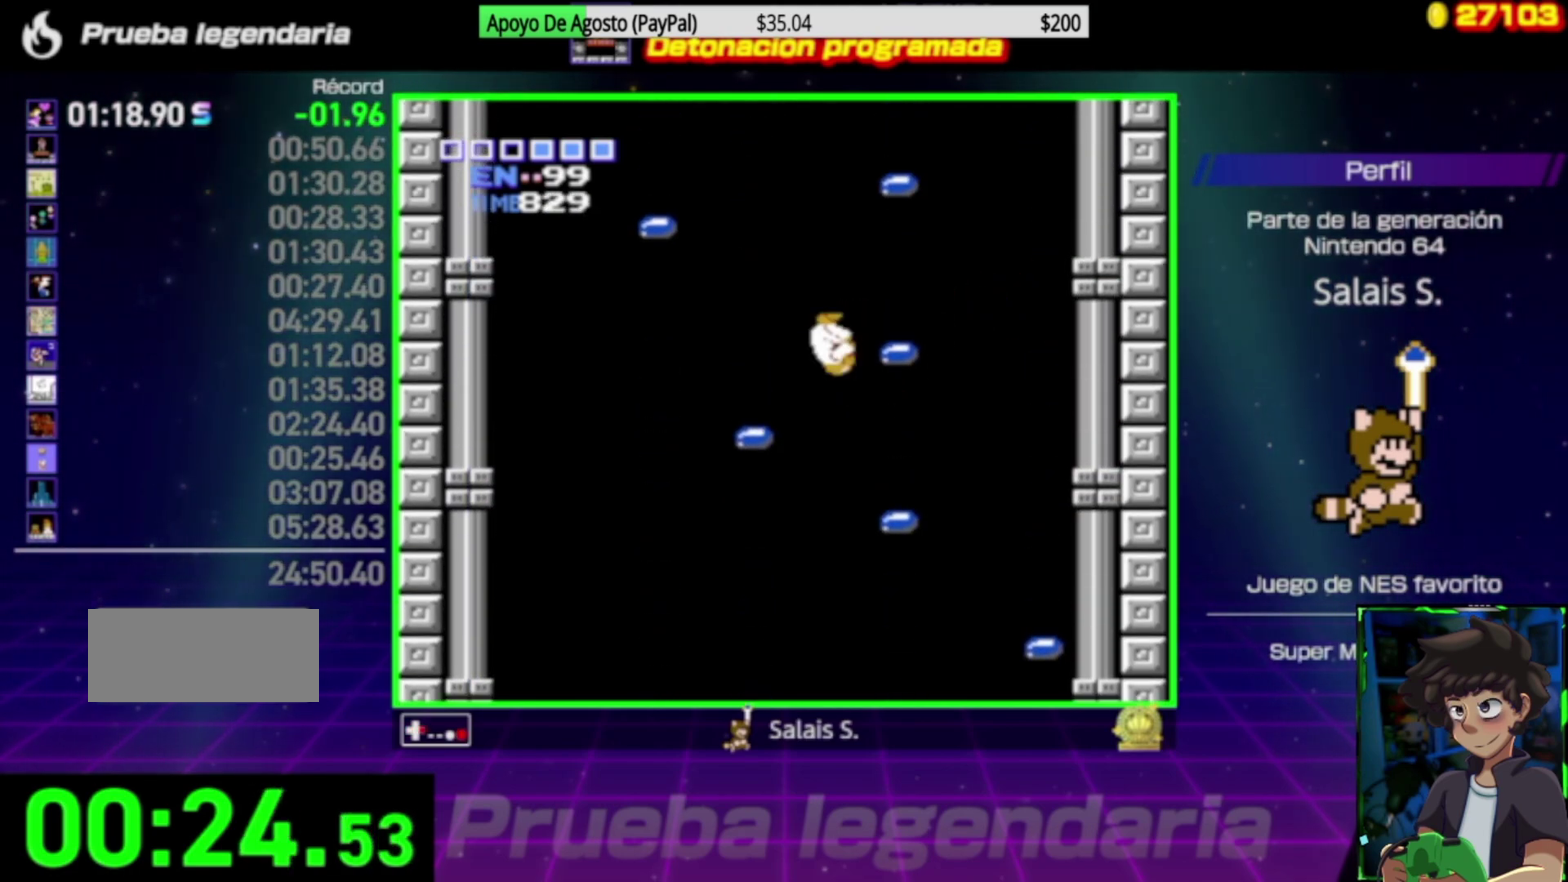
Gameplay with a controller (Nintendo layout); each line is a JSON object with the inputs held at the frame after it. "events" lists button and stick changes between this image and that frame as [ms after this image, input, new state], when the widget could be followed in between. Not read: L3 R3.
{"buttons": ["A", "DPAD_RIGHT"], "events": [[117, "A", "up"], [483, "A", "down"]]}
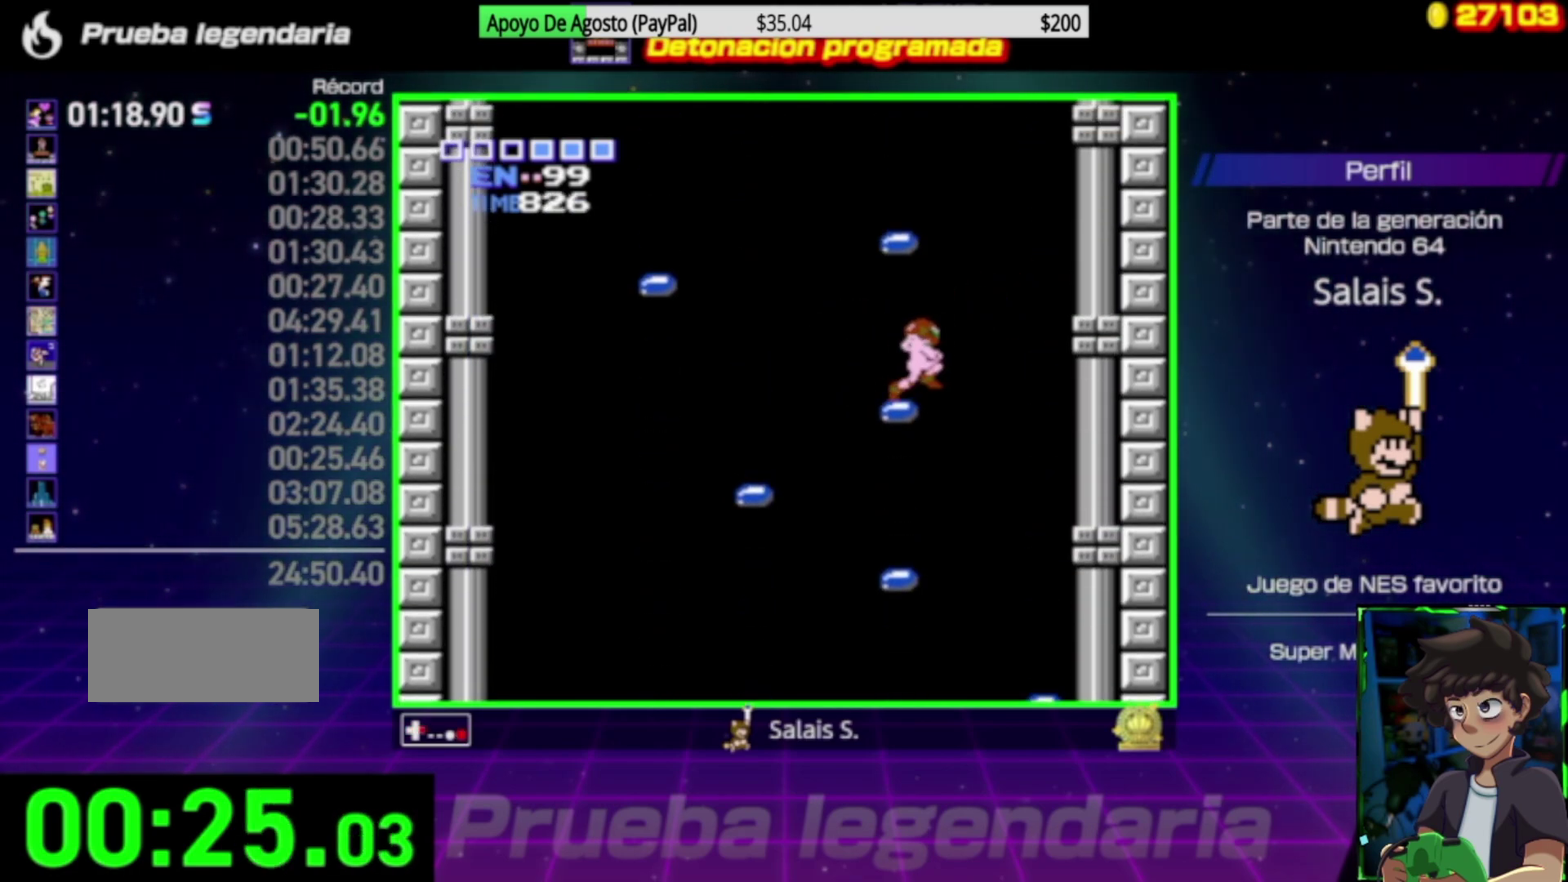
{"buttons": ["DPAD_LEFT"], "events": [[117, "DPAD_RIGHT", "up"], [150, "DPAD_LEFT", "down"], [383, "A", "up"]]}
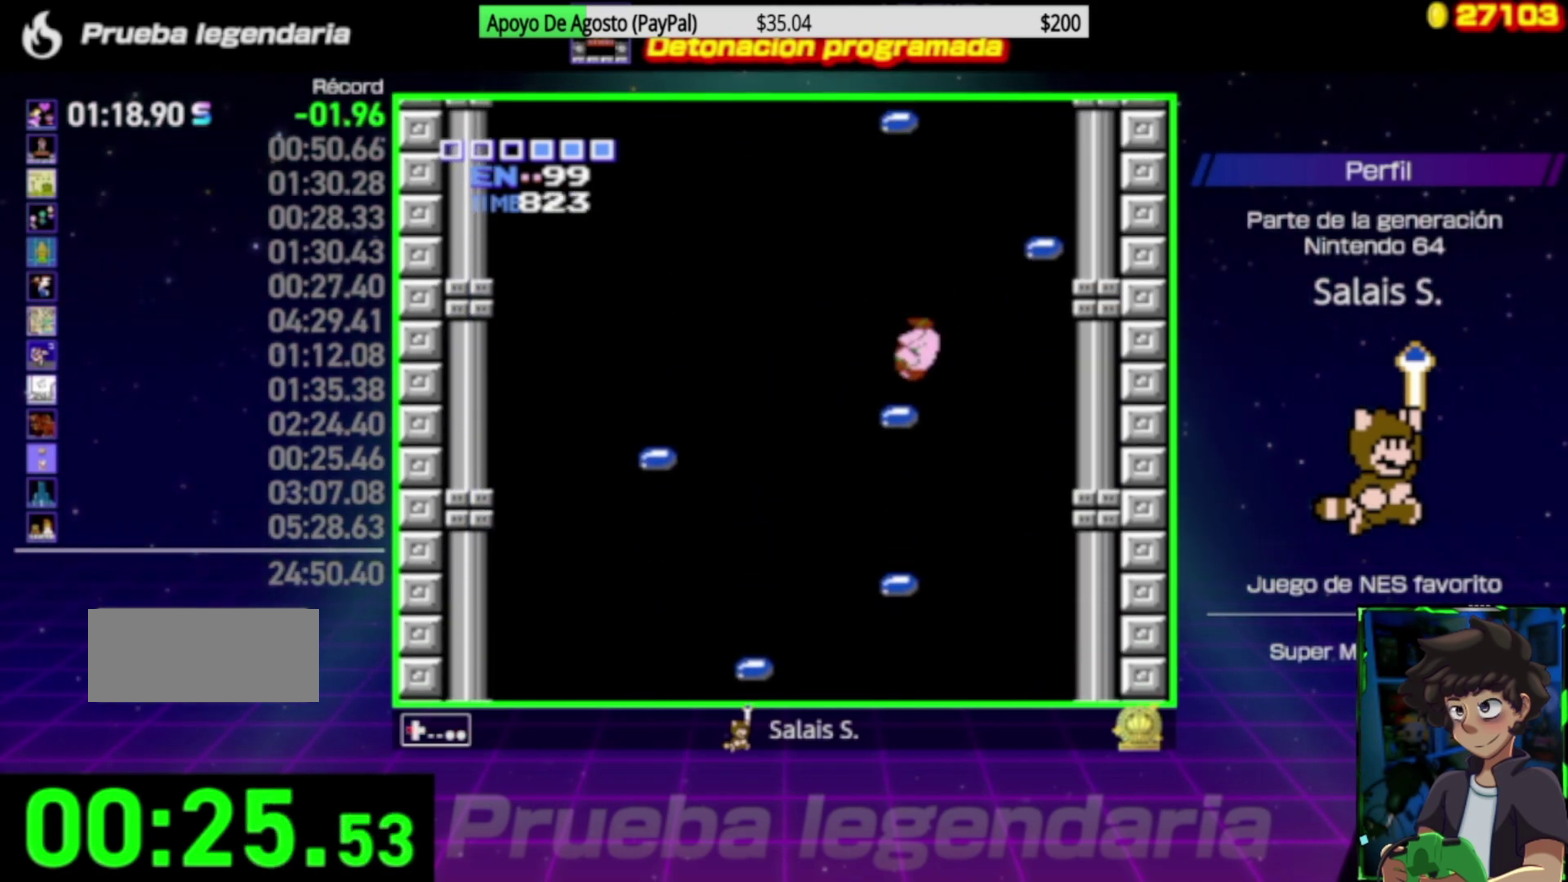
{"buttons": ["A", "DPAD_RIGHT"], "events": [[50, "DPAD_LEFT", "up"], [83, "DPAD_RIGHT", "down"], [250, "A", "down"]]}
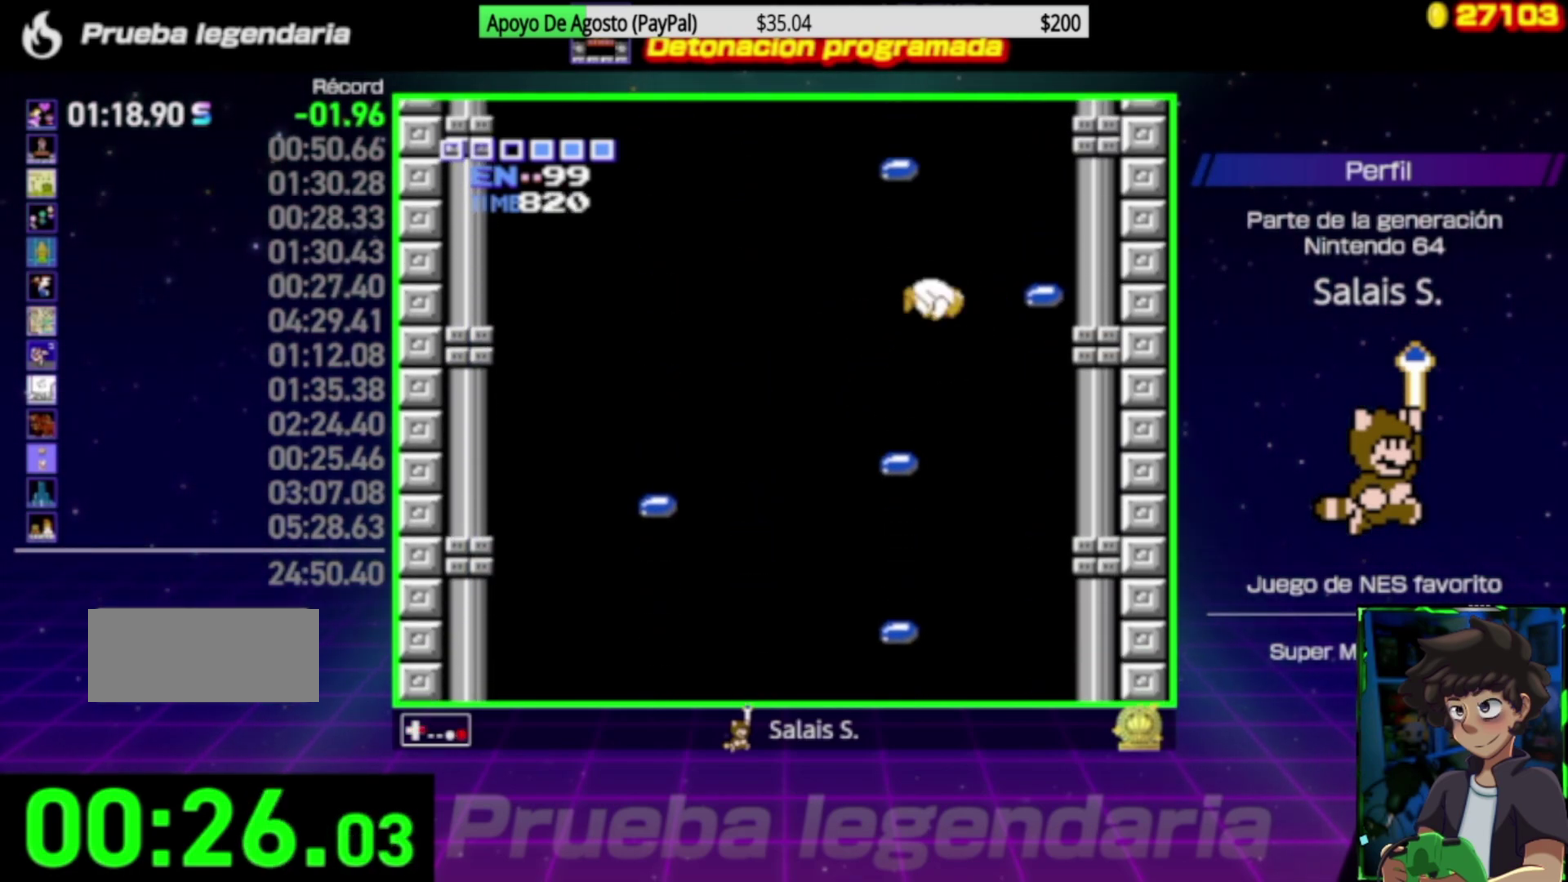
{"buttons": [], "events": [[217, "A", "up"], [483, "DPAD_RIGHT", "up"]]}
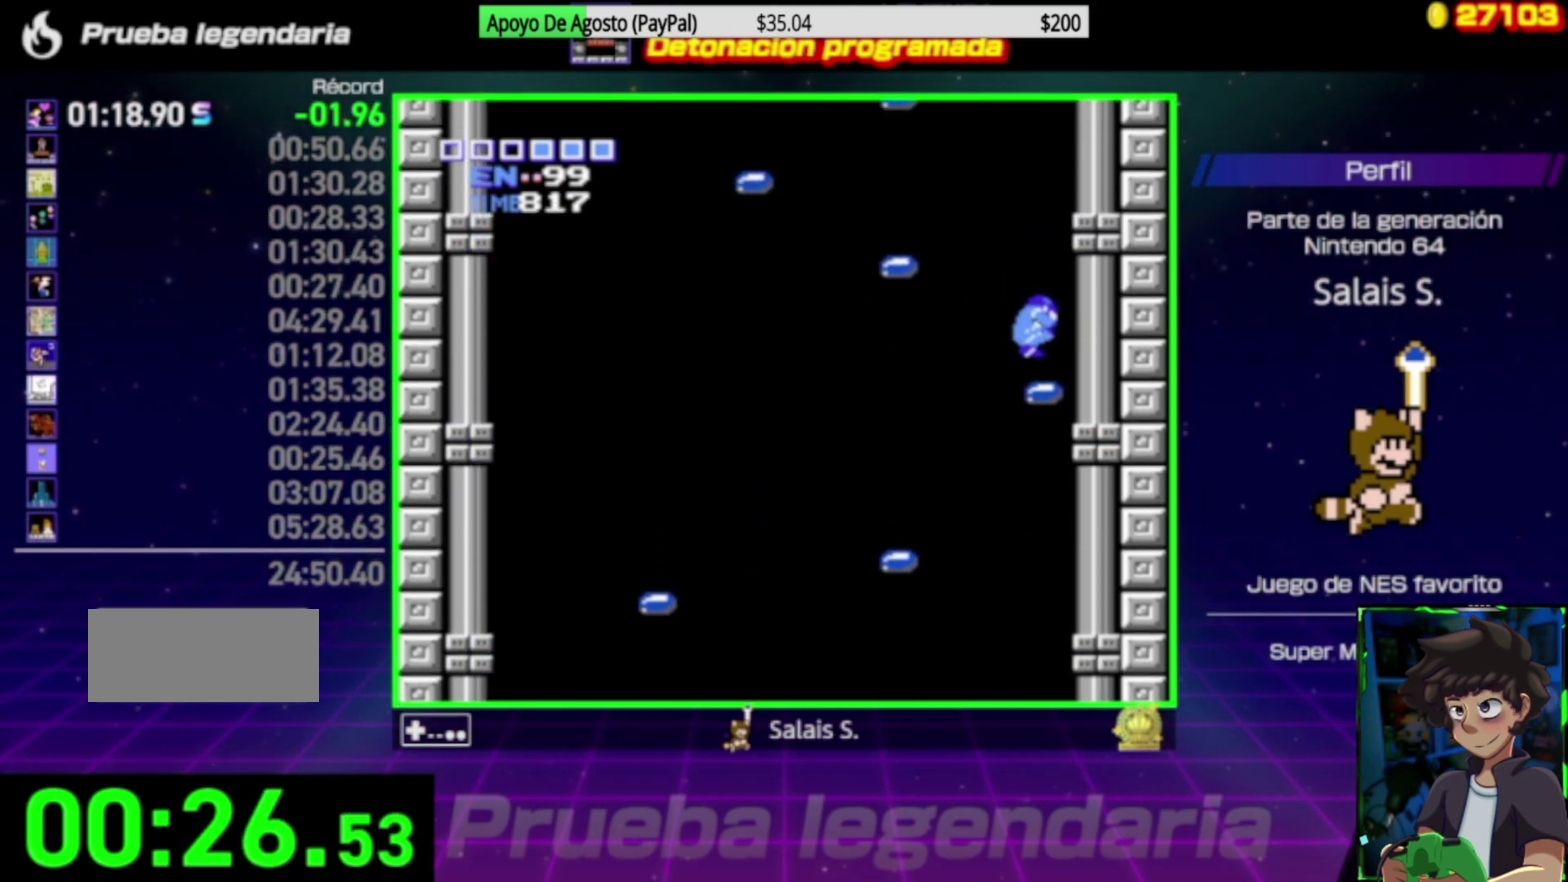
{"buttons": ["A", "DPAD_LEFT"], "events": [[17, "DPAD_LEFT", "down"], [183, "A", "down"]]}
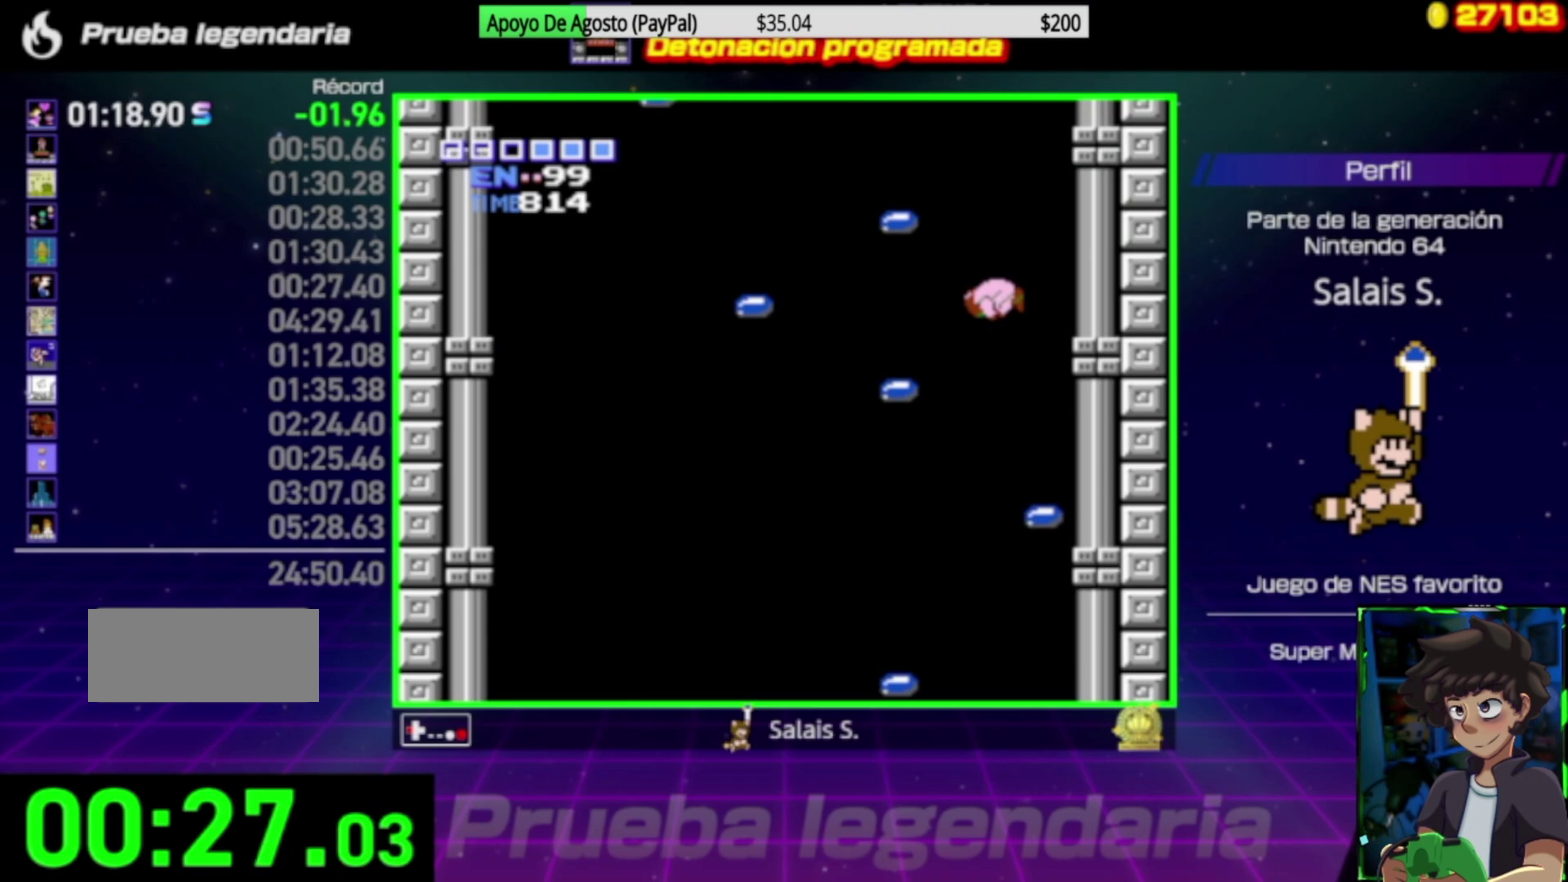
{"buttons": ["DPAD_LEFT"], "events": [[17, "A", "up"]]}
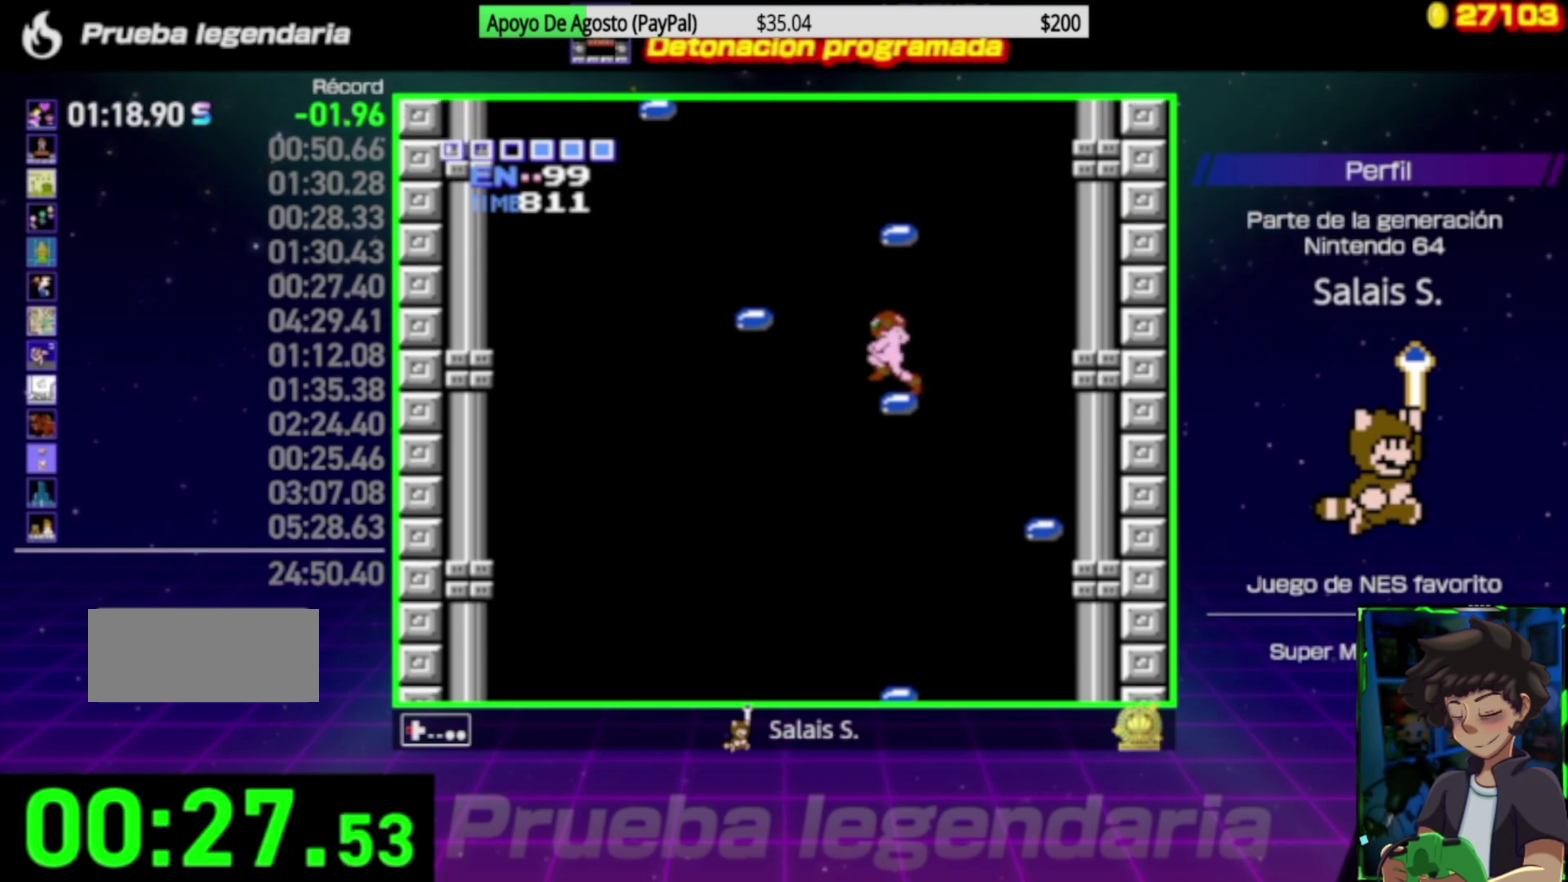
{"buttons": ["DPAD_RIGHT"], "events": [[50, "A", "down"], [183, "DPAD_LEFT", "up"], [217, "DPAD_RIGHT", "down"], [417, "A", "up"]]}
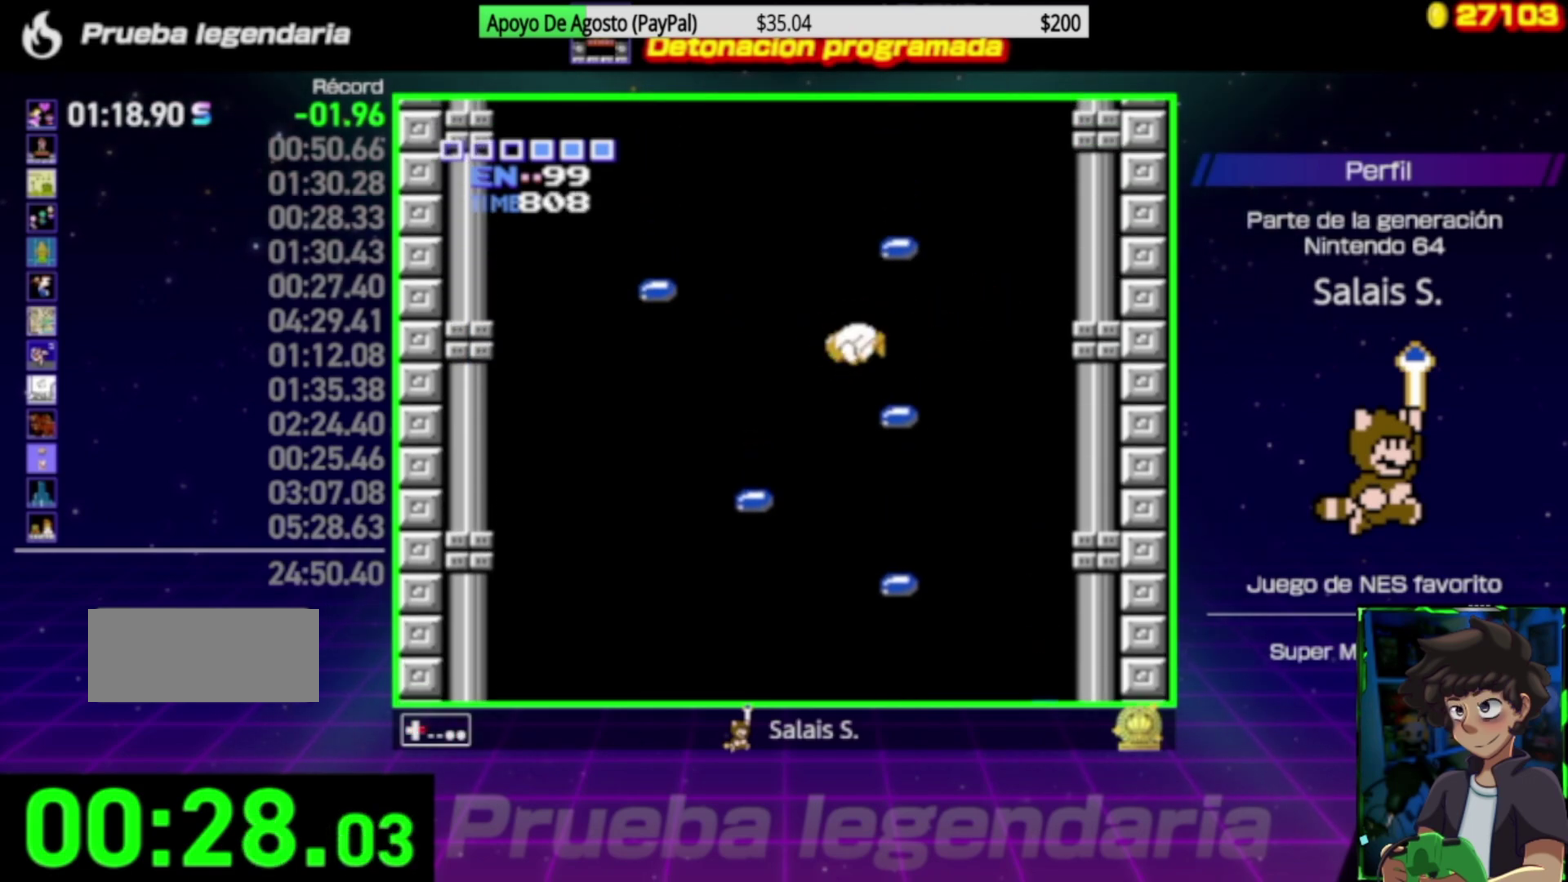
{"buttons": ["A", "DPAD_LEFT"], "events": [[283, "A", "down"], [383, "DPAD_RIGHT", "up"], [417, "DPAD_LEFT", "down"]]}
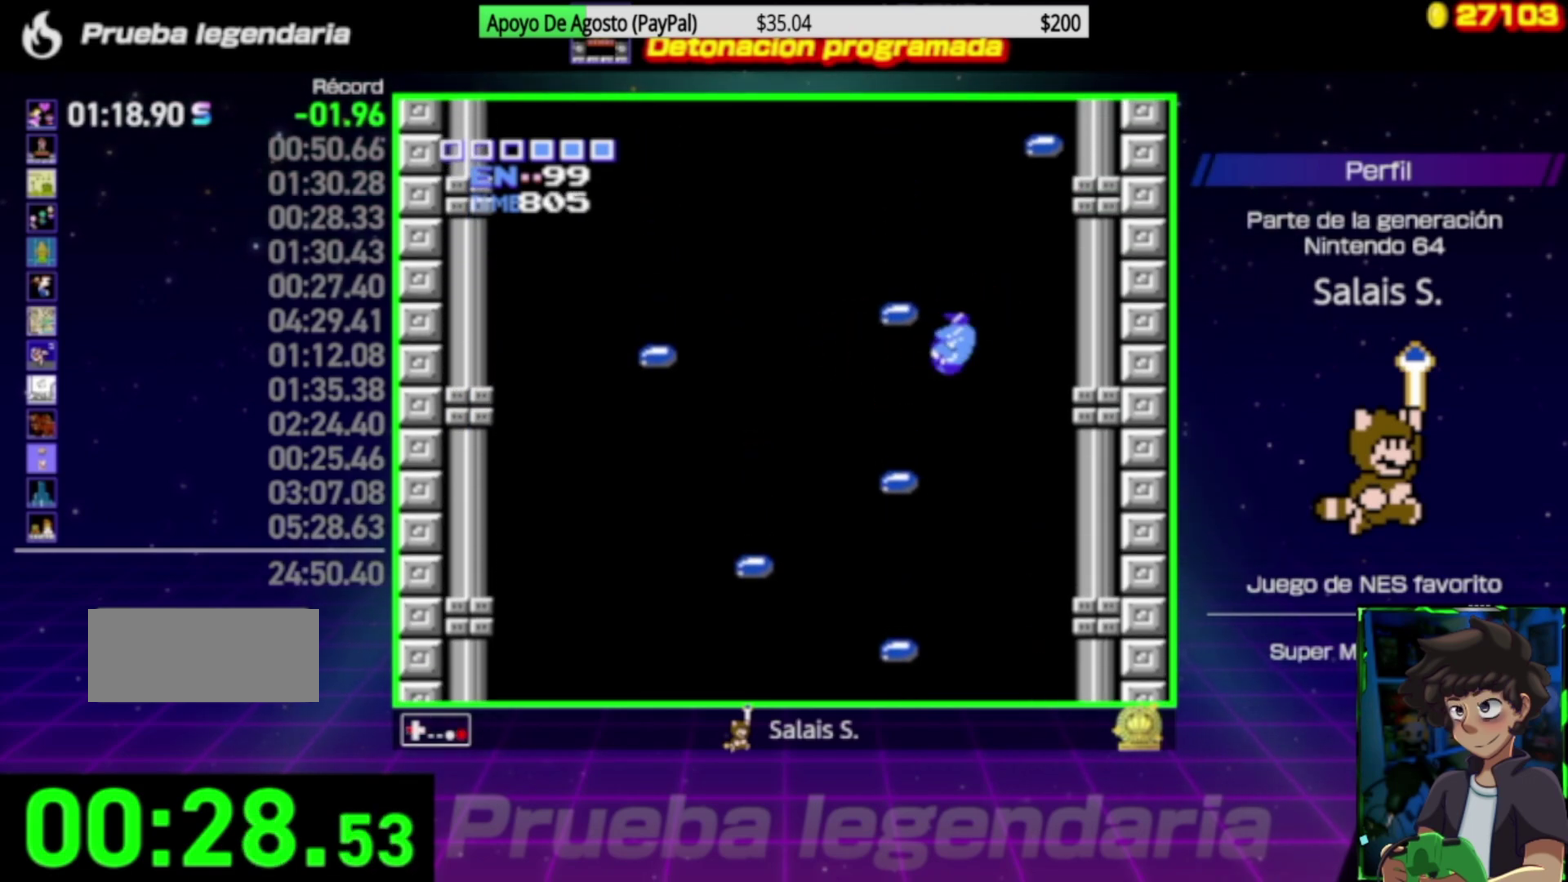
{"buttons": ["DPAD_LEFT"], "events": [[183, "A", "up"], [383, "DPAD_LEFT", "up"], [483, "DPAD_LEFT", "down"]]}
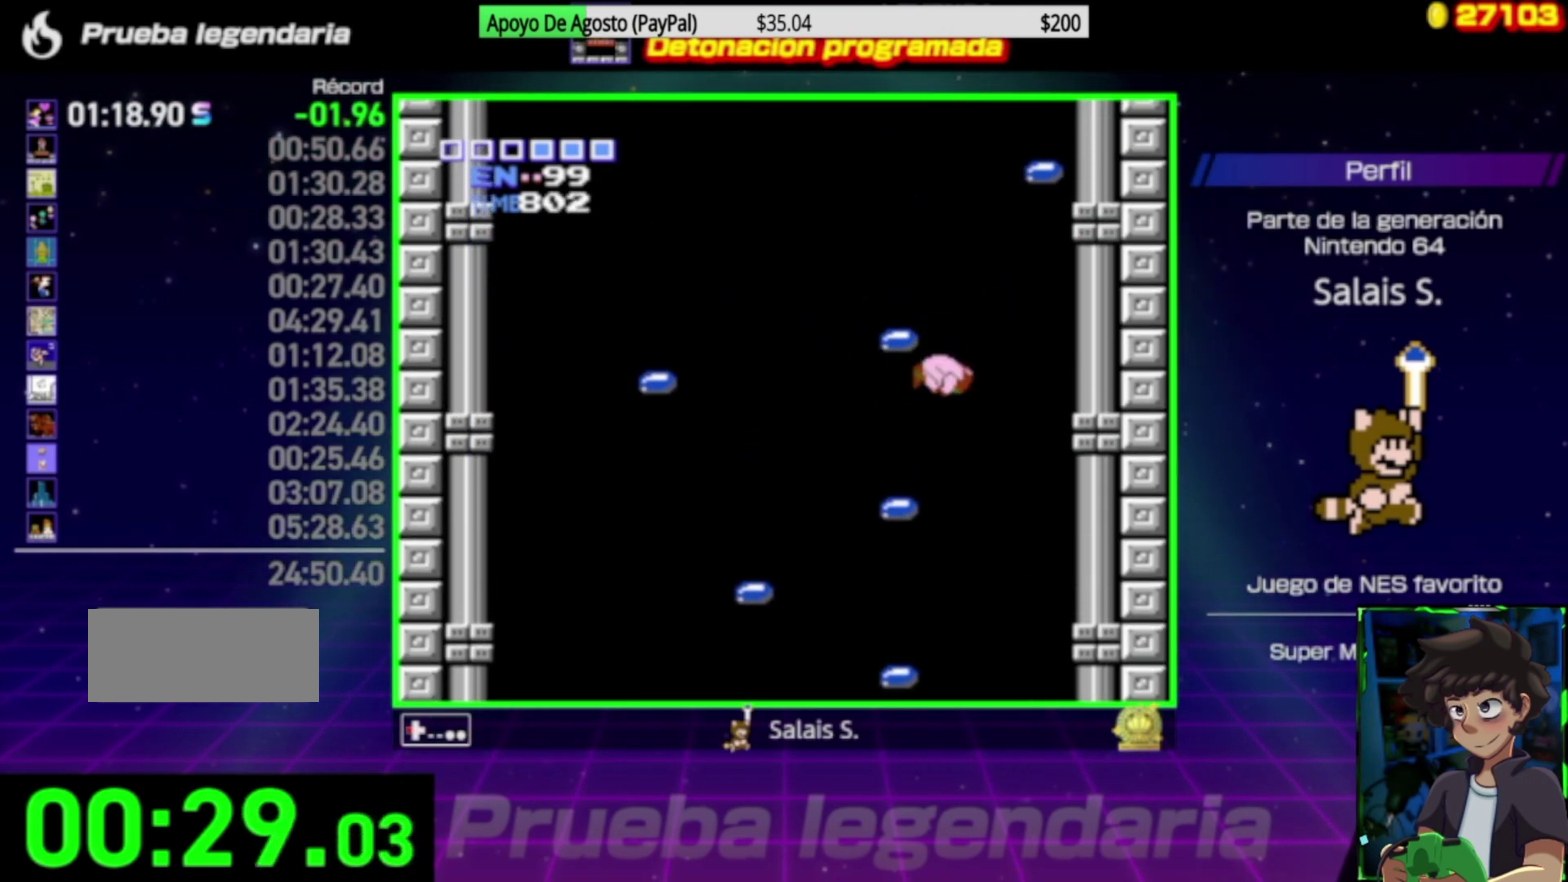
{"buttons": ["A"], "events": [[350, "A", "down"], [483, "DPAD_LEFT", "up"]]}
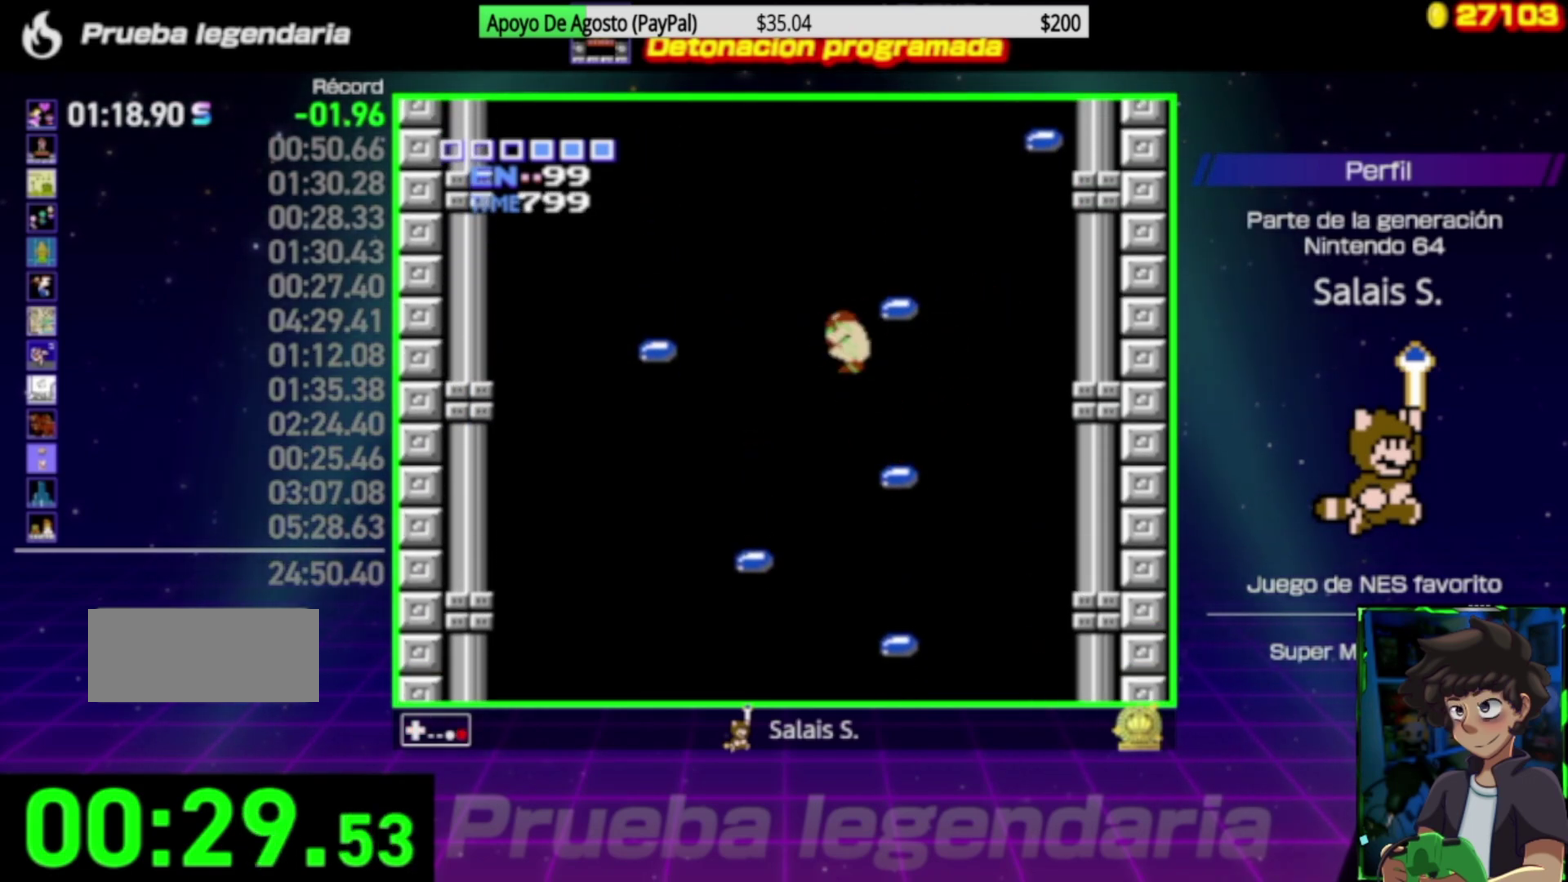
{"buttons": ["A", "DPAD_RIGHT"], "events": [[17, "DPAD_RIGHT", "down"], [217, "A", "up"], [483, "A", "down"]]}
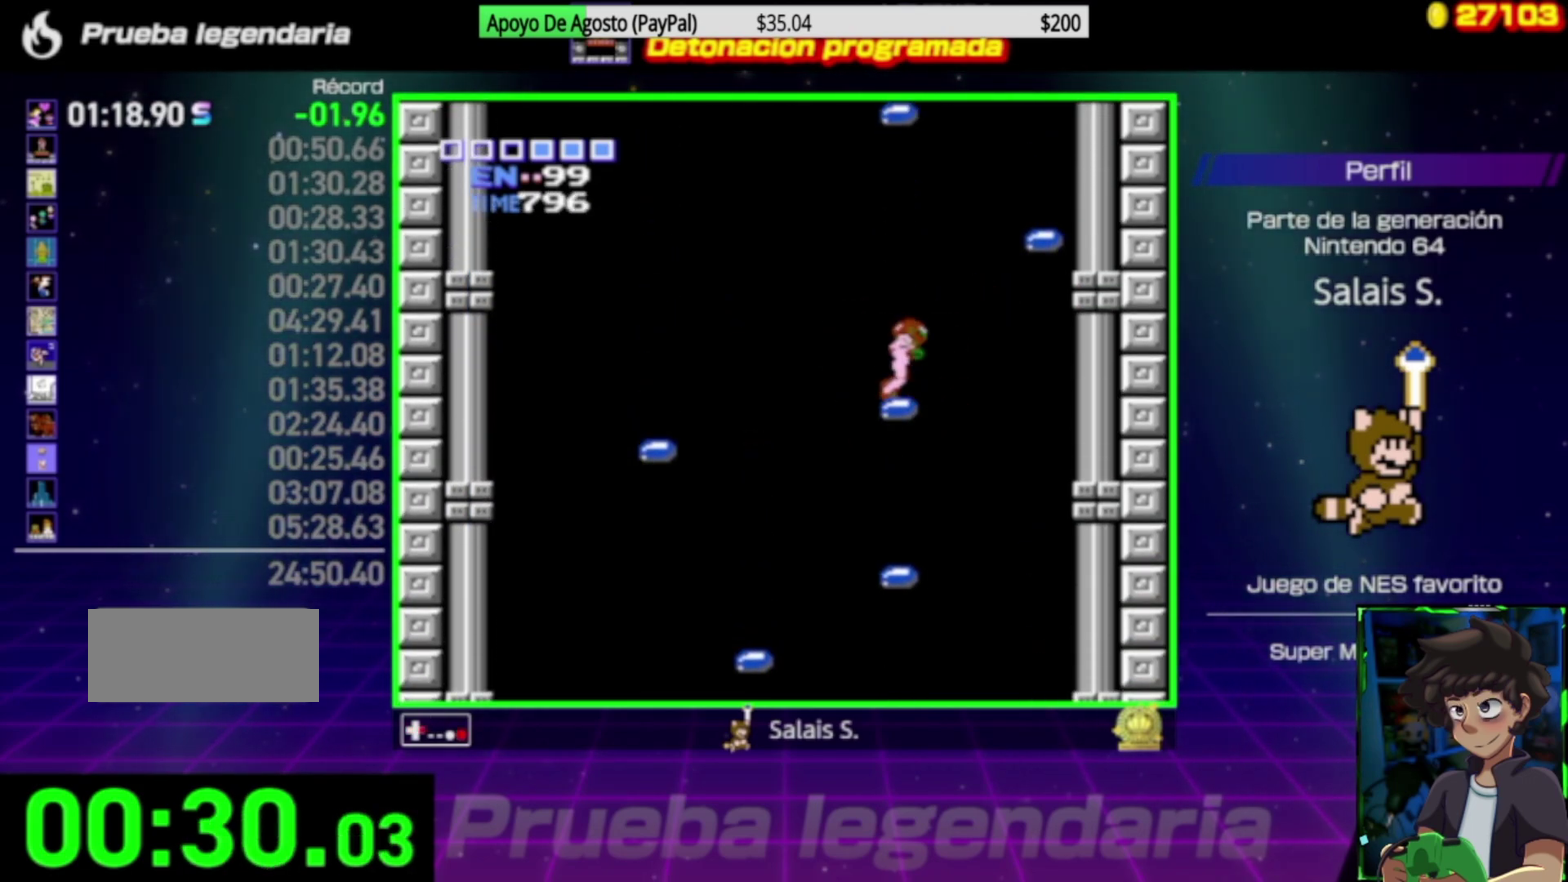
{"buttons": ["DPAD_RIGHT"], "events": [[417, "A", "up"]]}
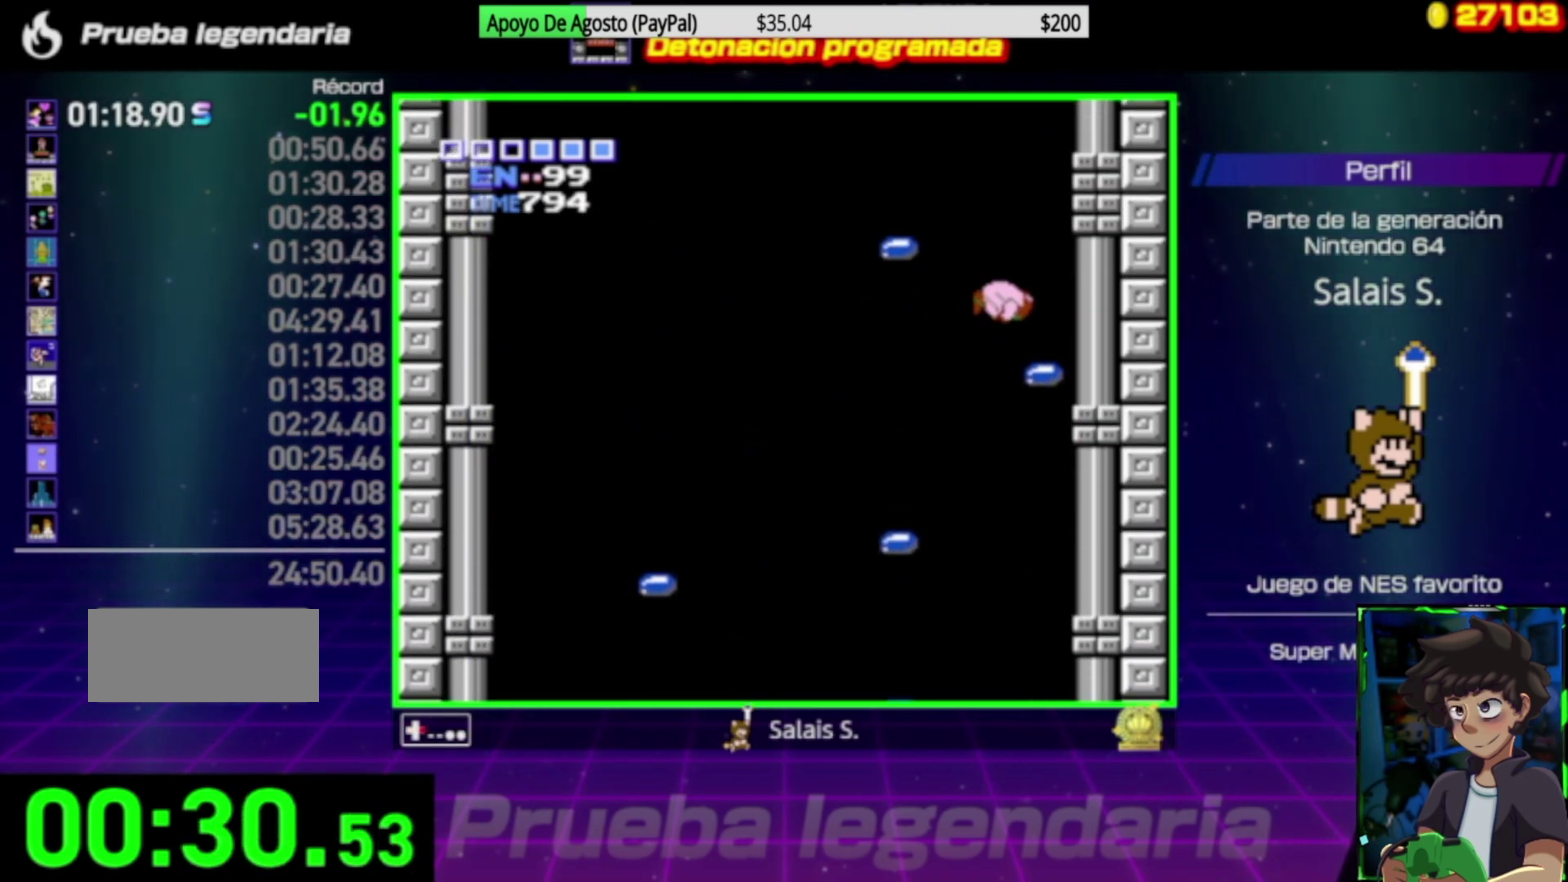
{"buttons": ["A", "DPAD_LEFT"], "events": [[117, "DPAD_RIGHT", "up"], [183, "DPAD_LEFT", "down"], [283, "A", "down"]]}
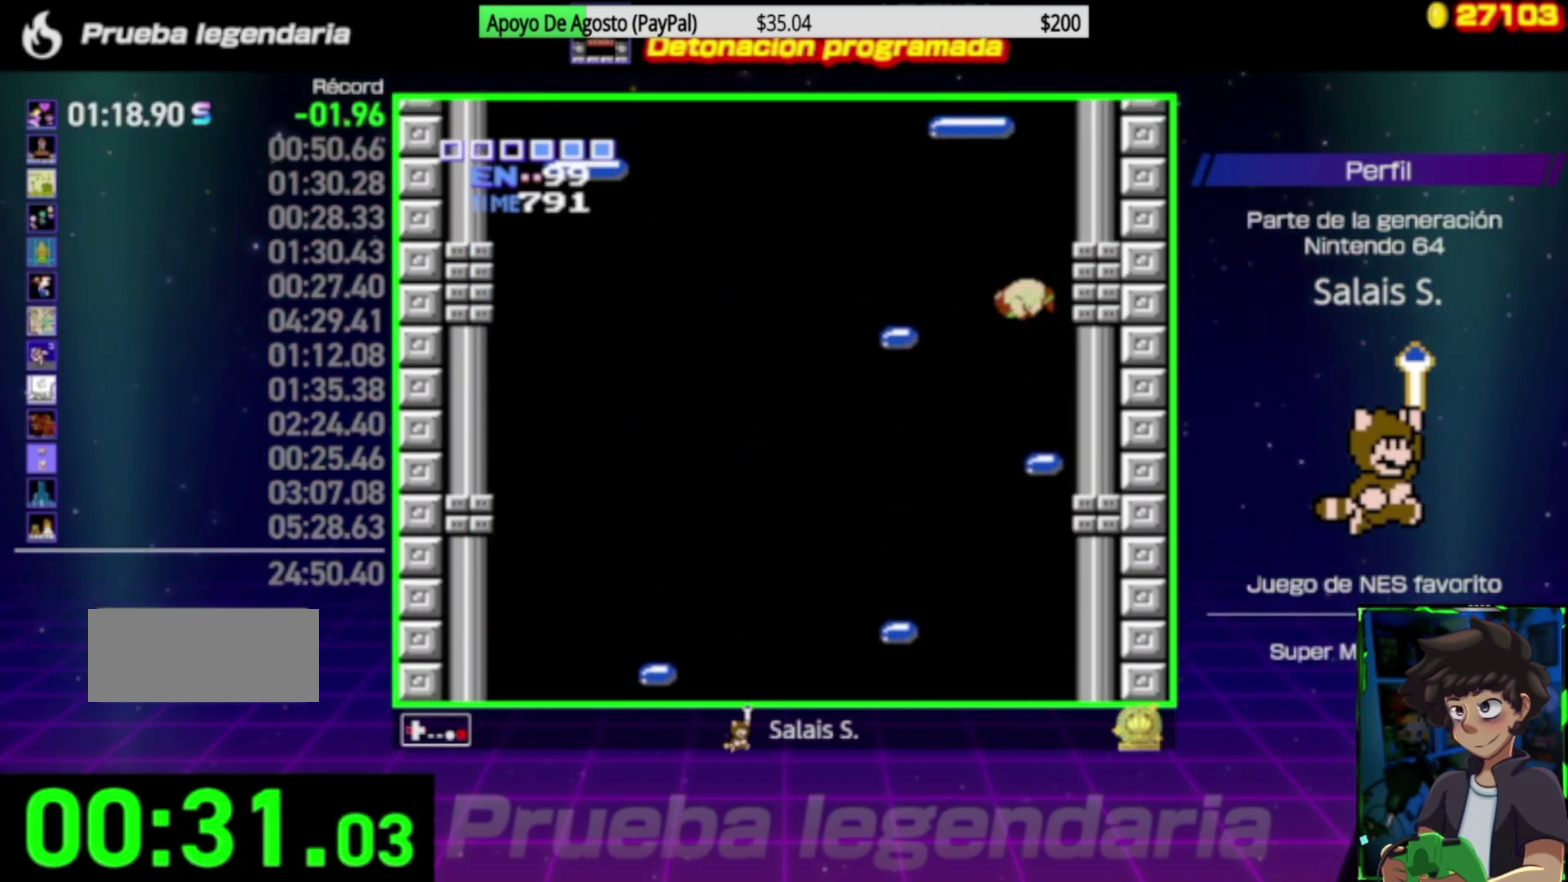
{"buttons": ["DPAD_LEFT"], "events": [[183, "A", "up"]]}
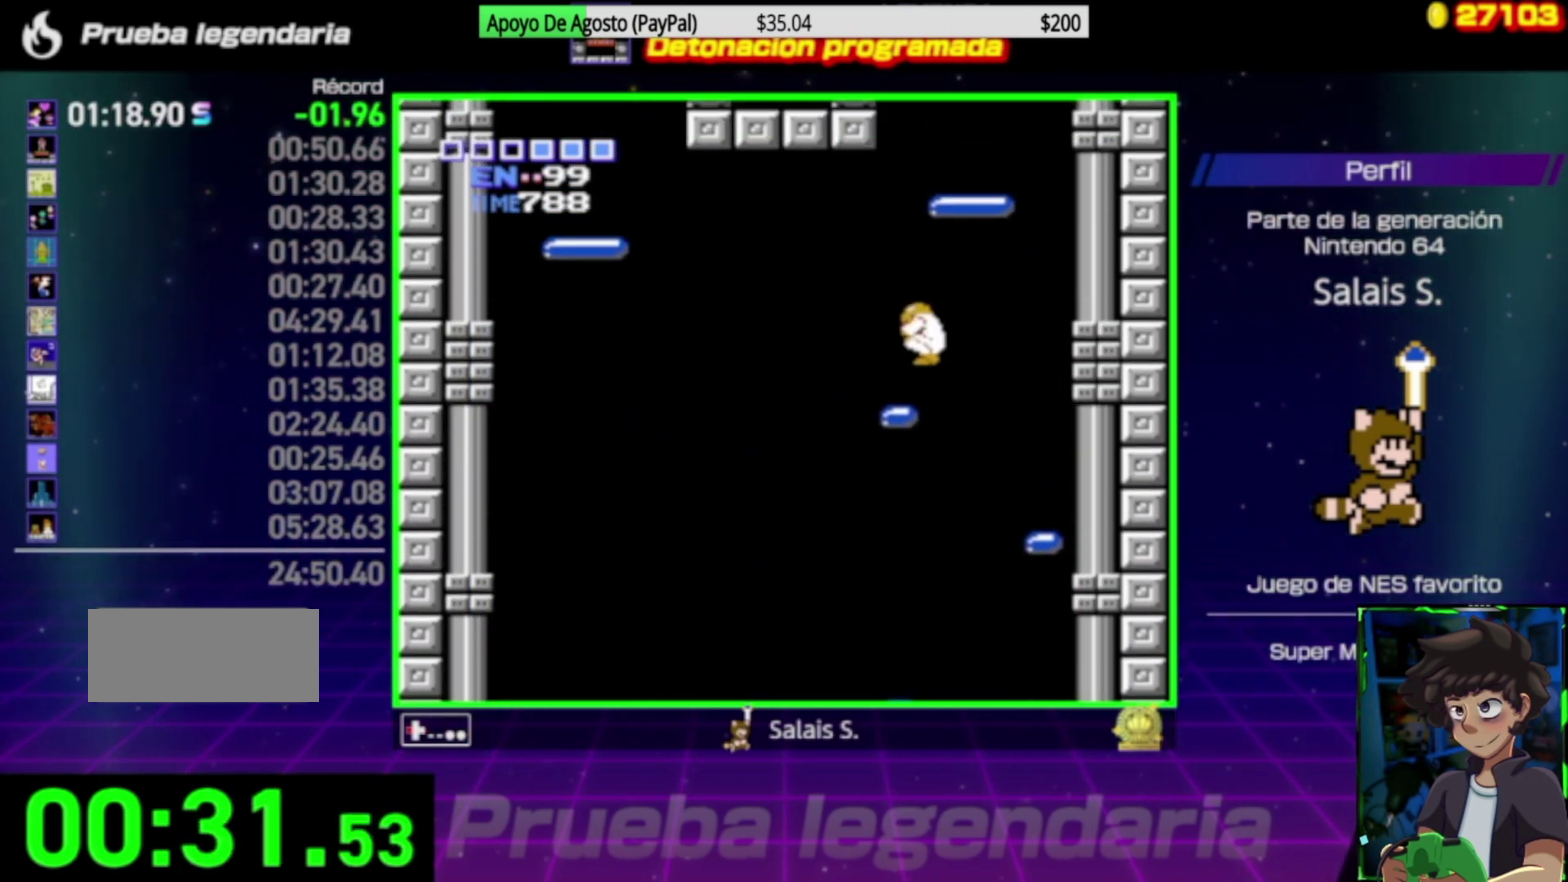
{"buttons": ["A", "DPAD_RIGHT"], "events": [[17, "DPAD_LEFT", "up"], [217, "A", "down"], [417, "DPAD_RIGHT", "down"]]}
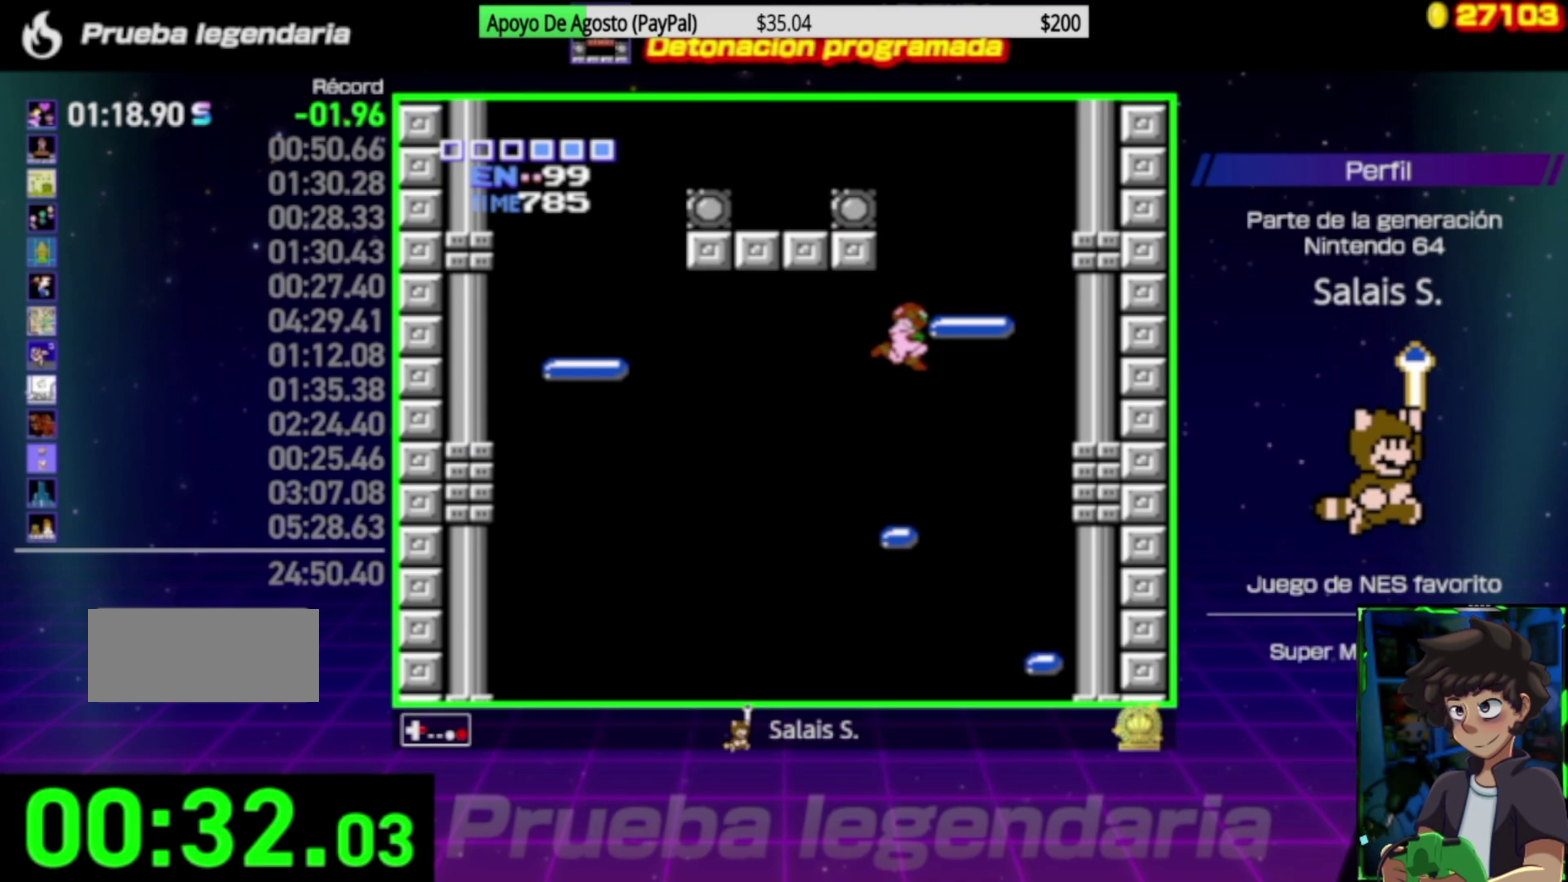
{"buttons": ["A", "DPAD_LEFT"], "events": [[217, "A", "up"], [250, "DPAD_RIGHT", "up"], [483, "A", "down"], [483, "DPAD_LEFT", "down"]]}
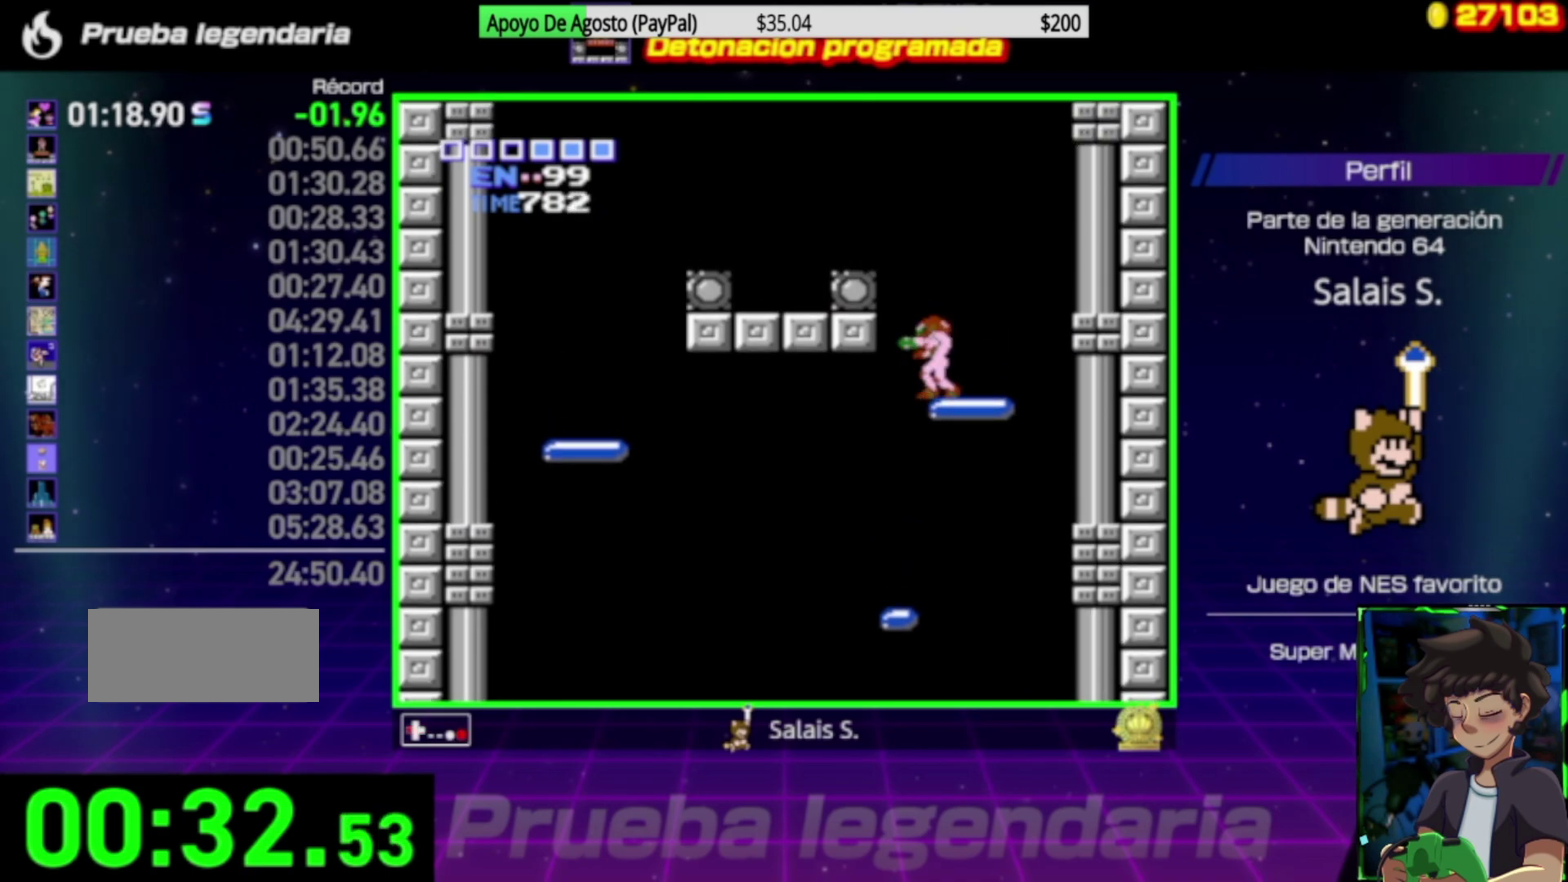
{"buttons": ["DPAD_LEFT"], "events": [[250, "A", "up"]]}
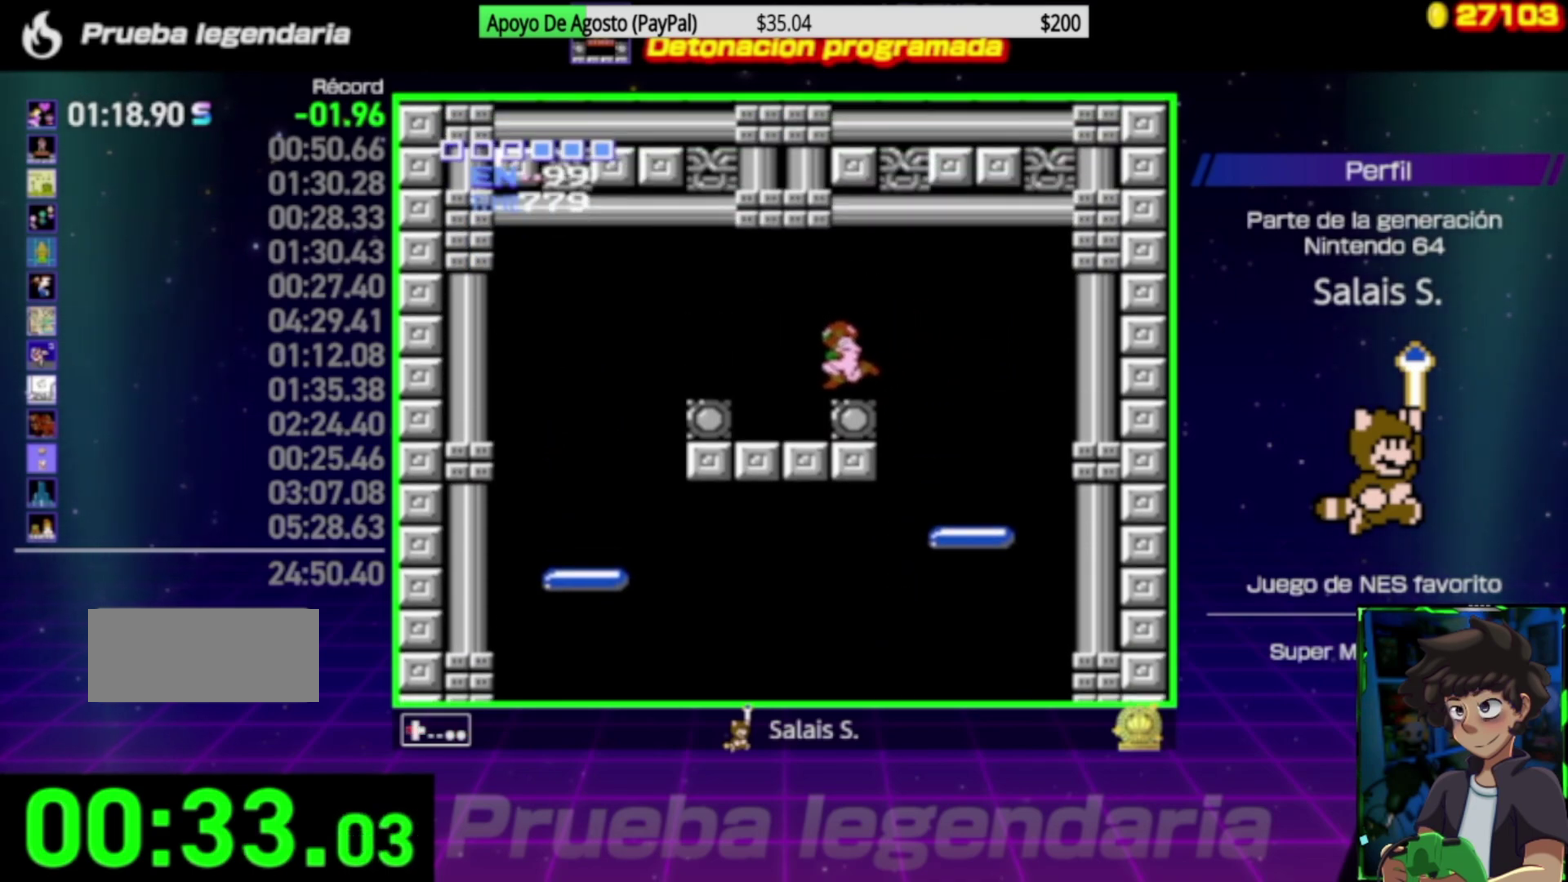
{"buttons": ["DPAD_UP", "DPAD_LEFT"], "events": [[17, "DPAD_UP", "down"]]}
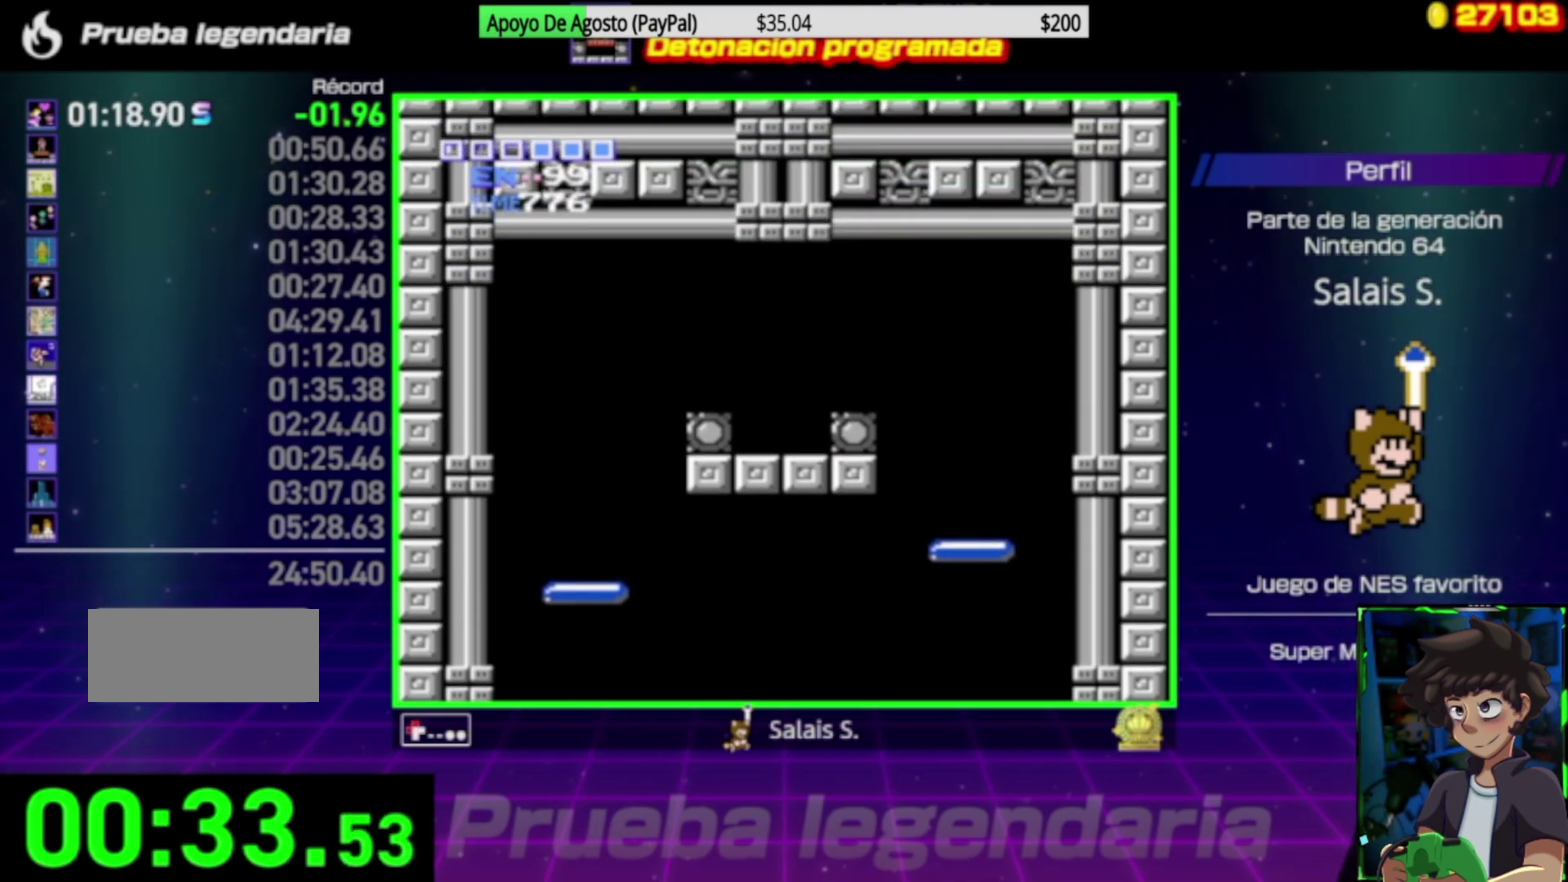
{"buttons": [], "events": [[17, "DPAD_LEFT", "up"], [17, "DPAD_UP", "up"]]}
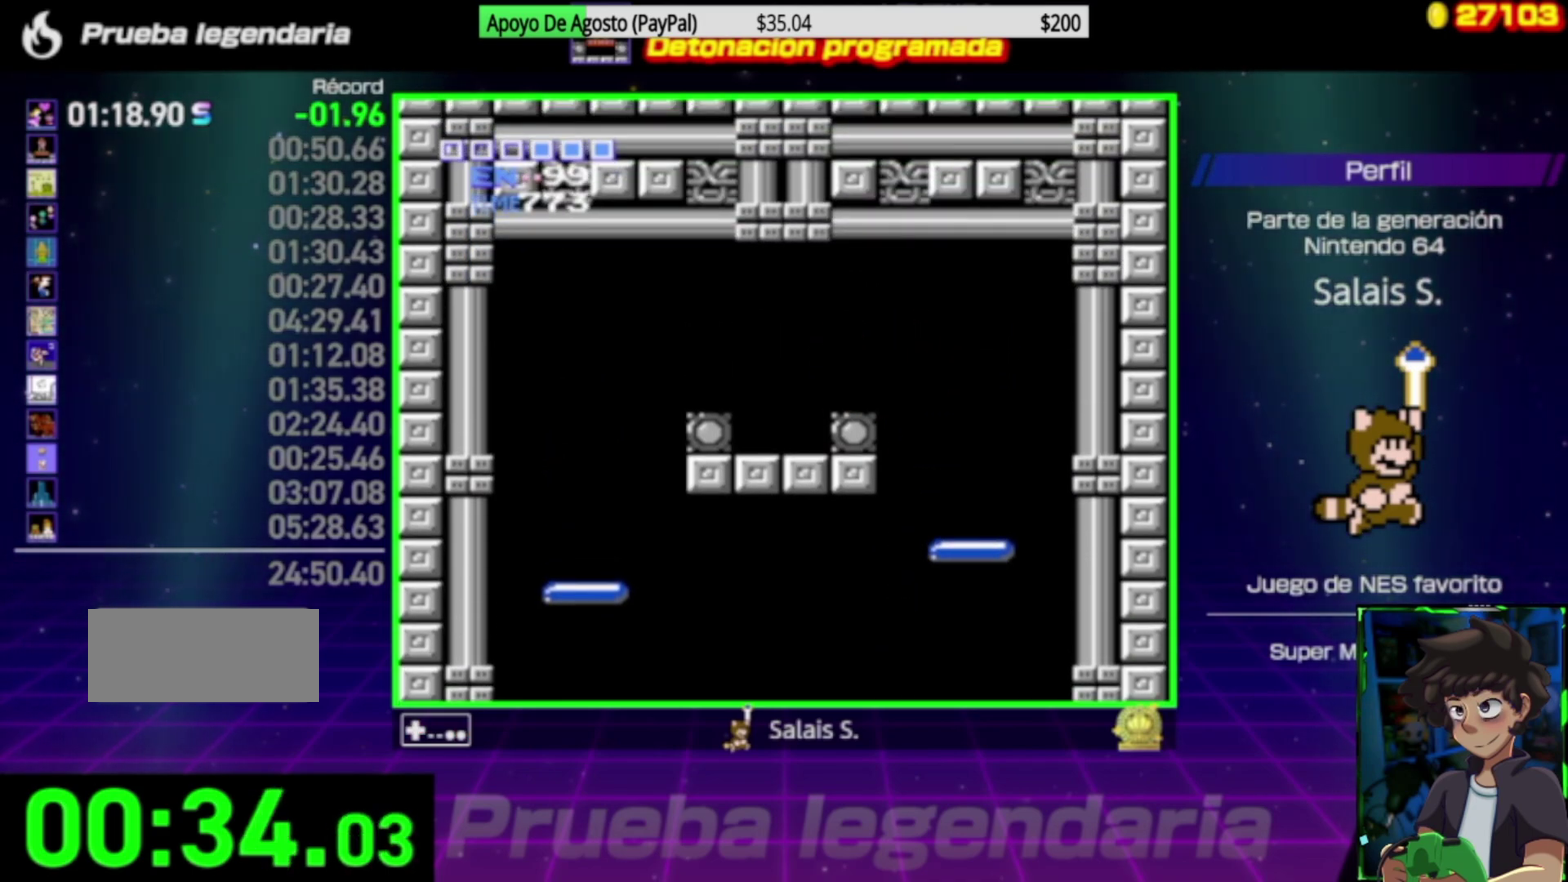
{"buttons": [], "events": []}
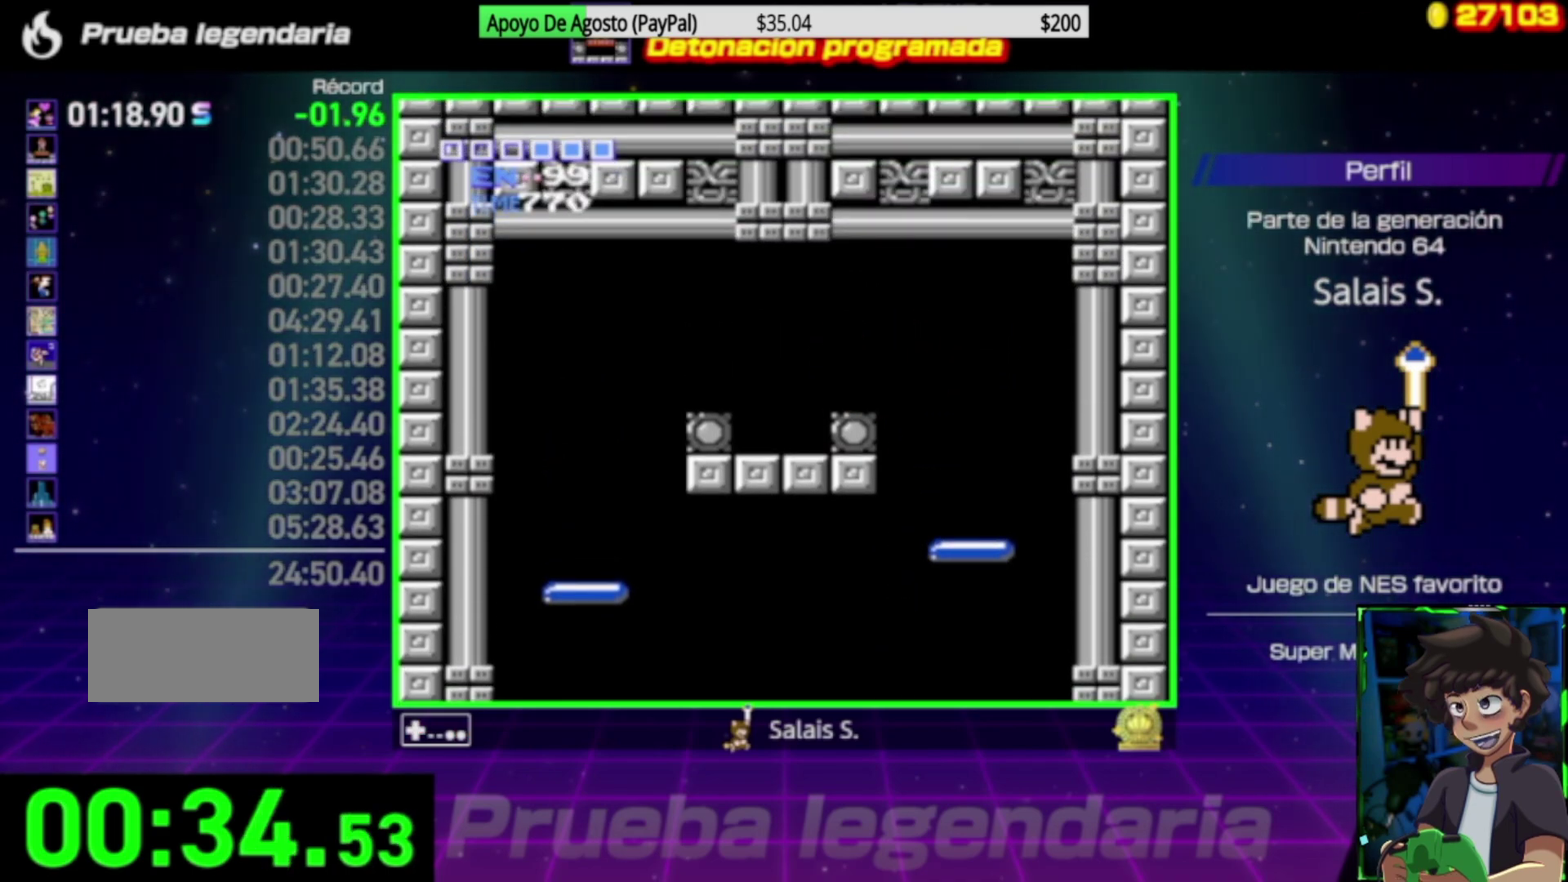
{"buttons": [], "events": []}
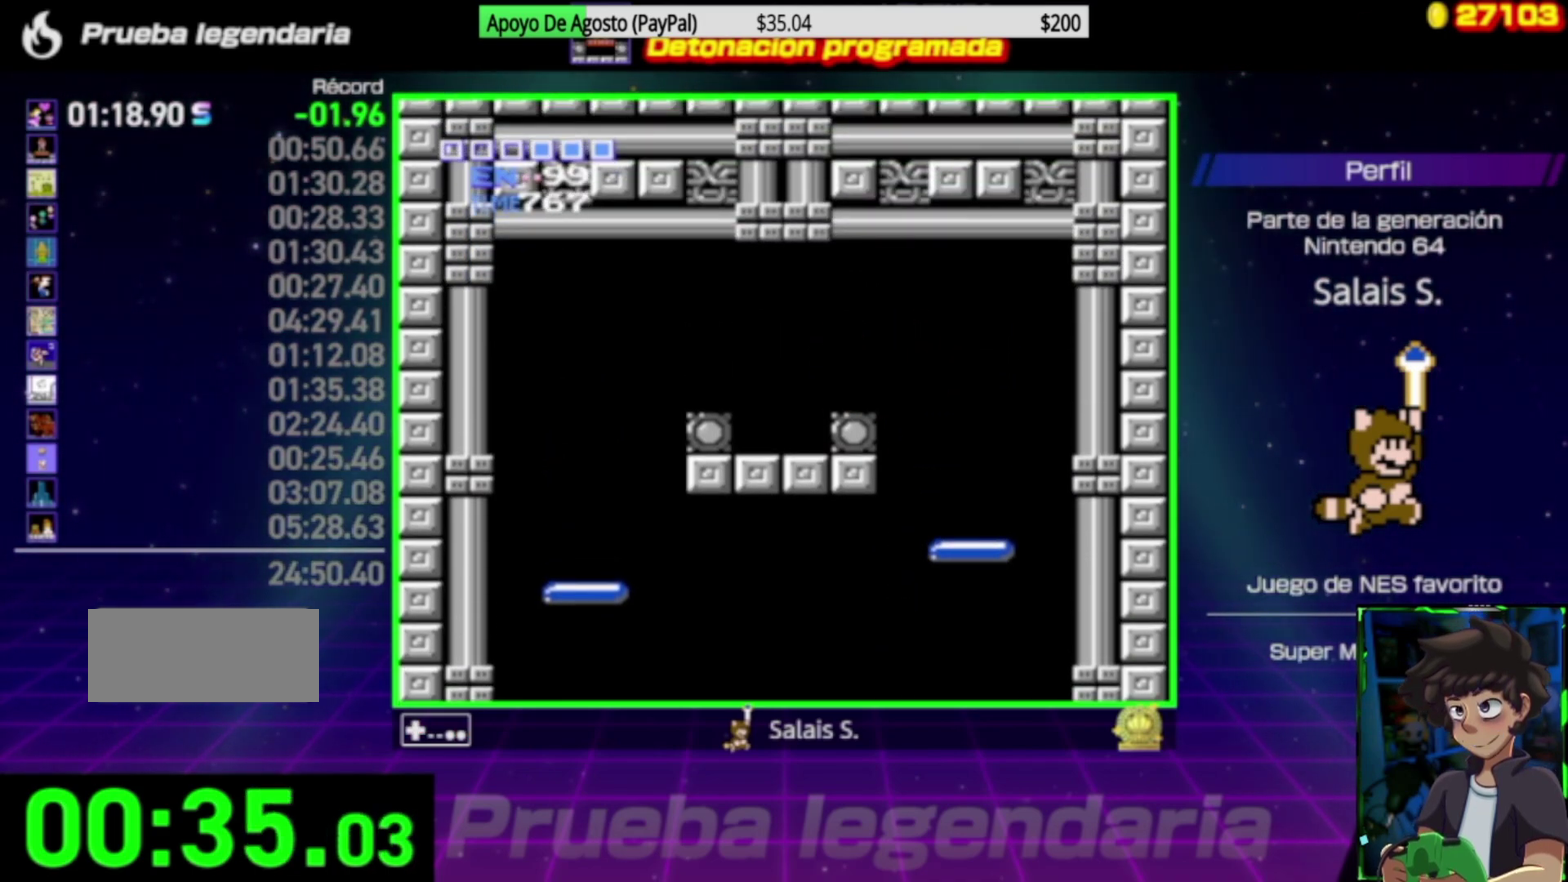
{"buttons": [], "events": []}
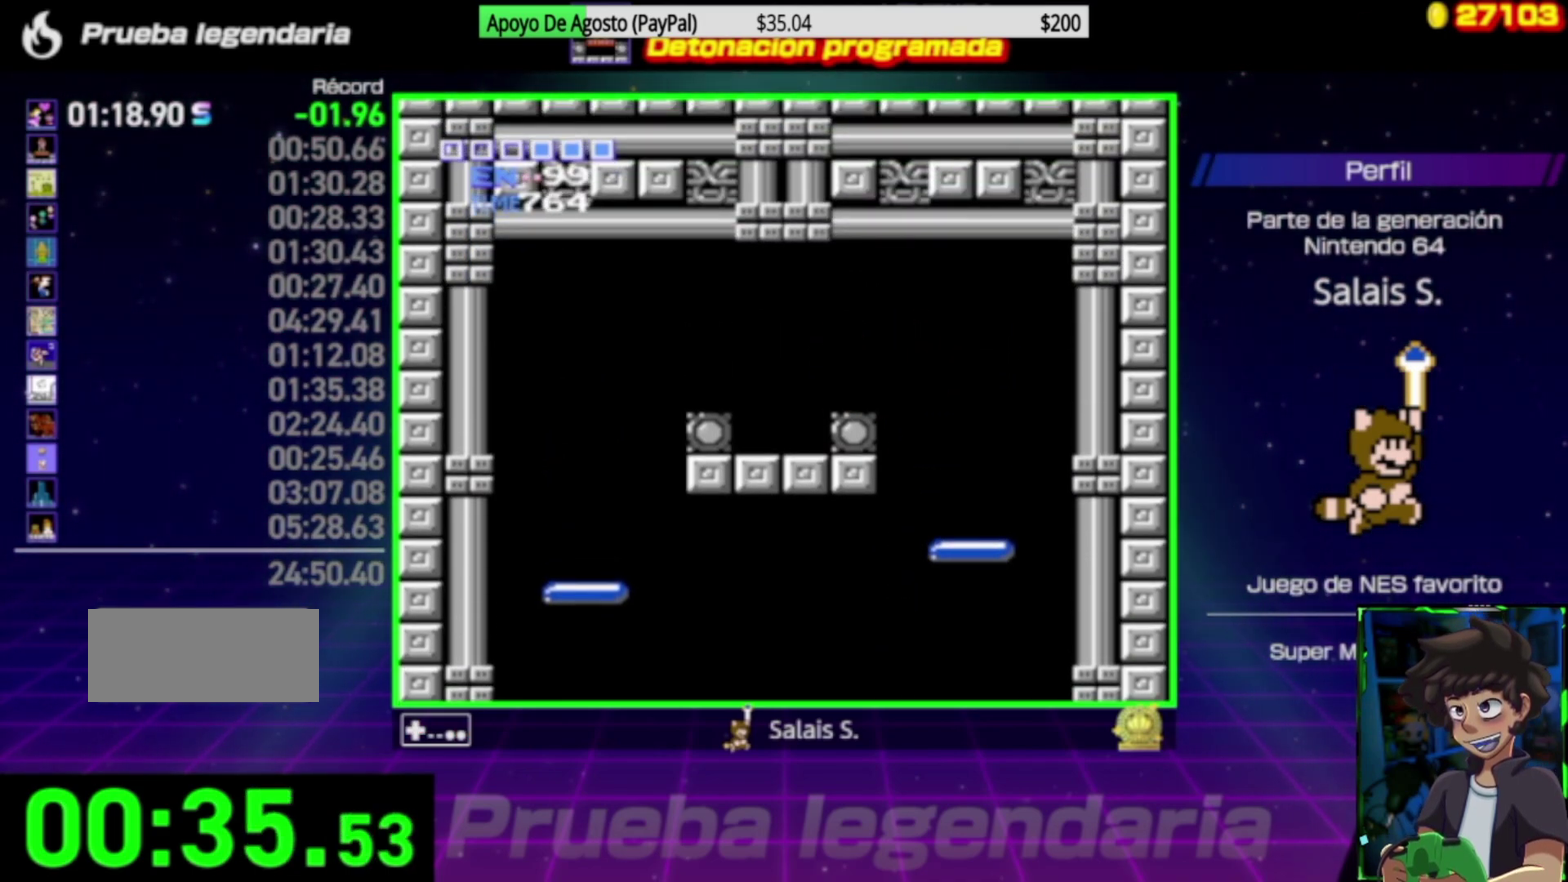
{"buttons": [], "events": []}
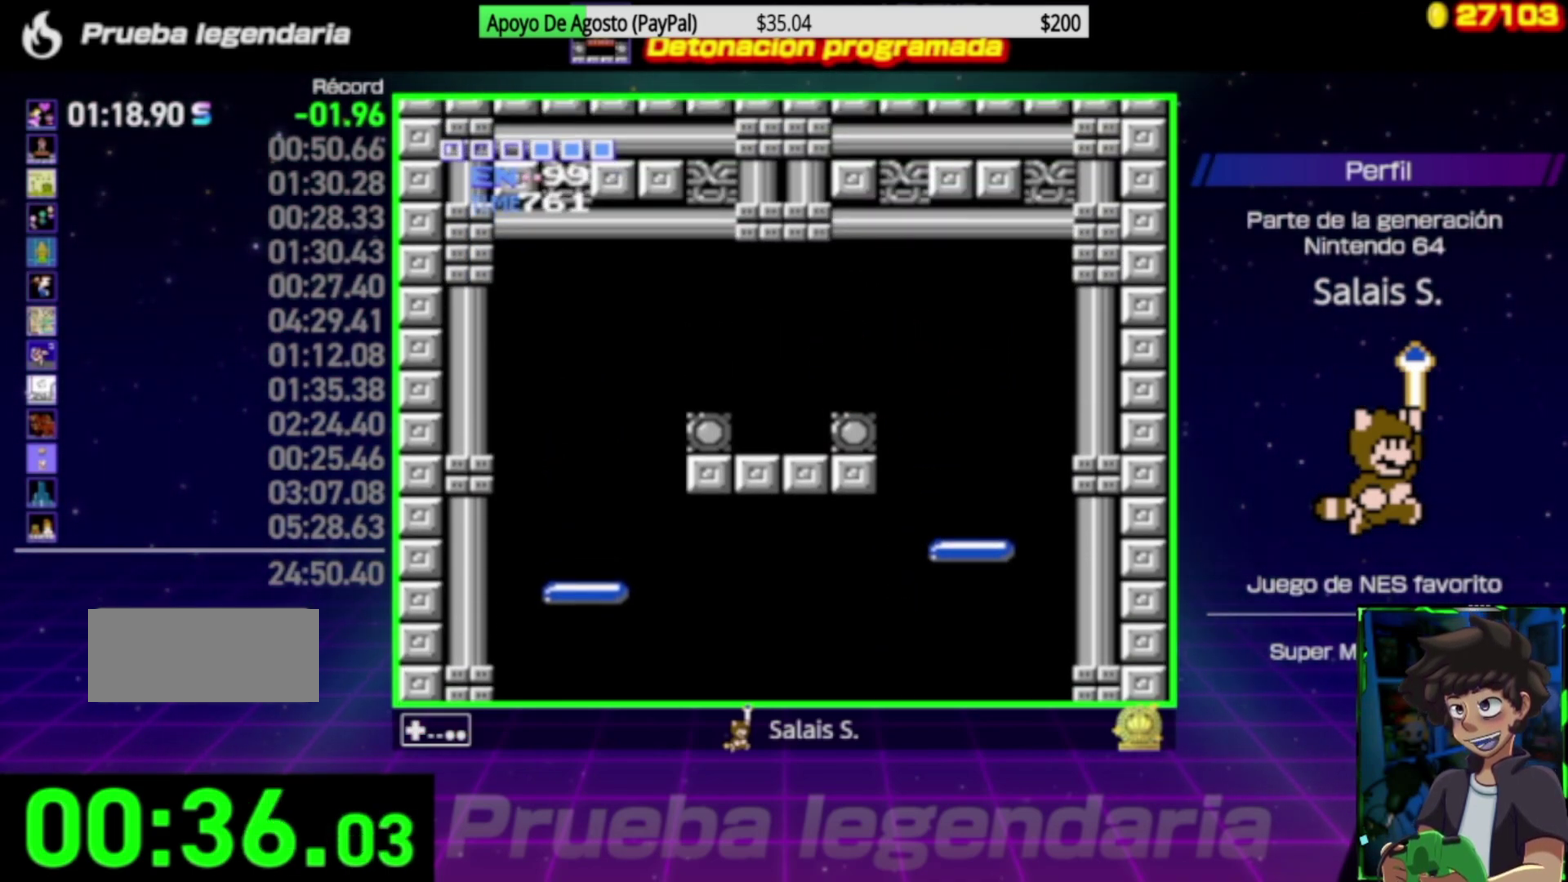
{"buttons": [], "events": []}
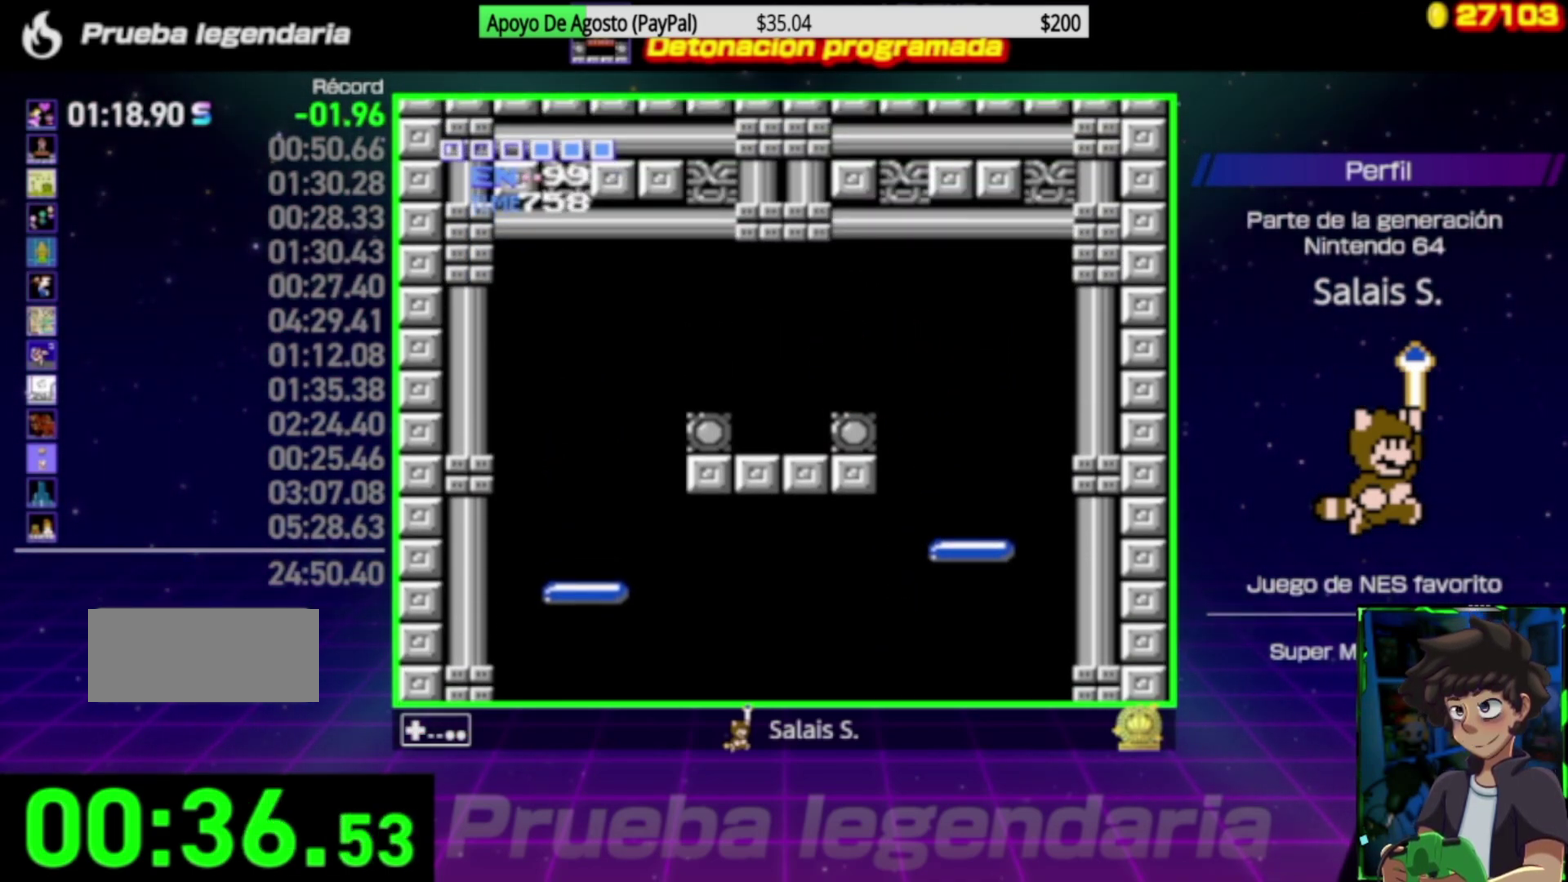
{"buttons": [], "events": []}
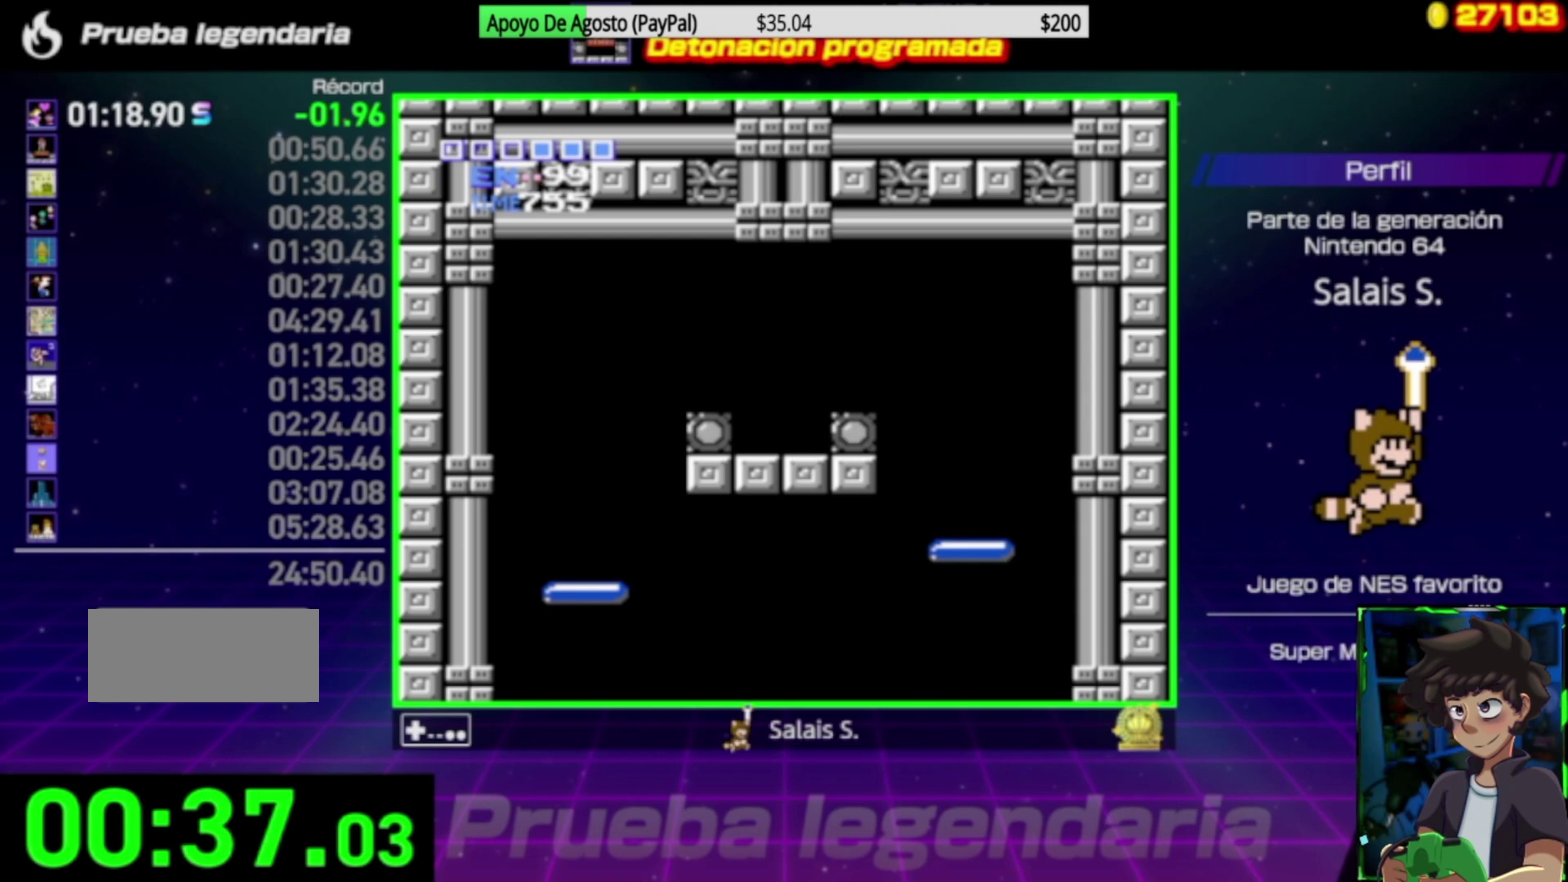
{"buttons": [], "events": []}
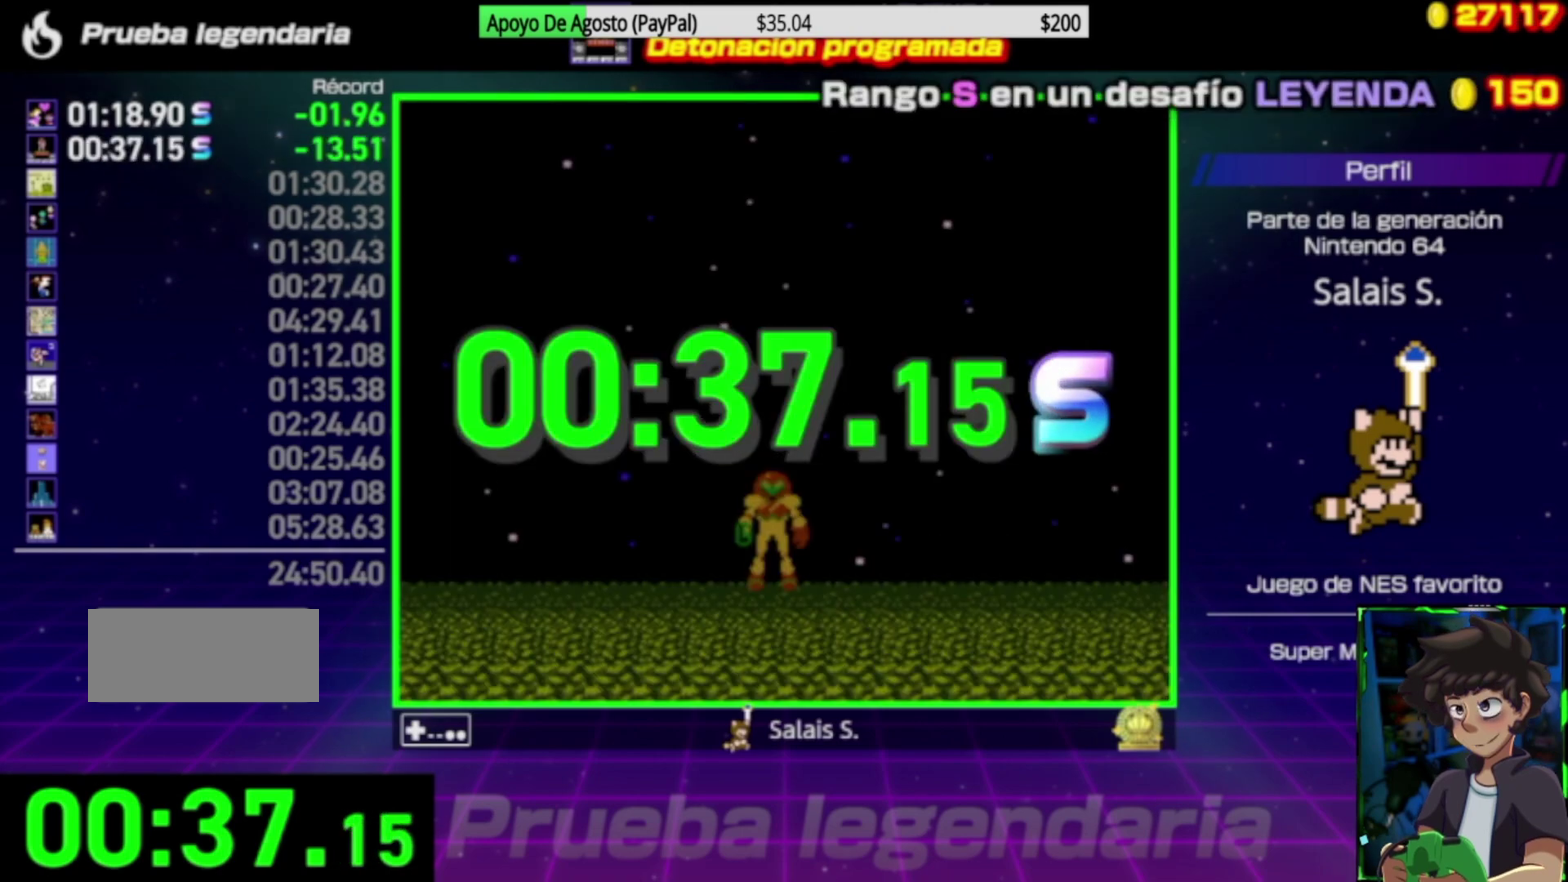
{"buttons": [], "events": []}
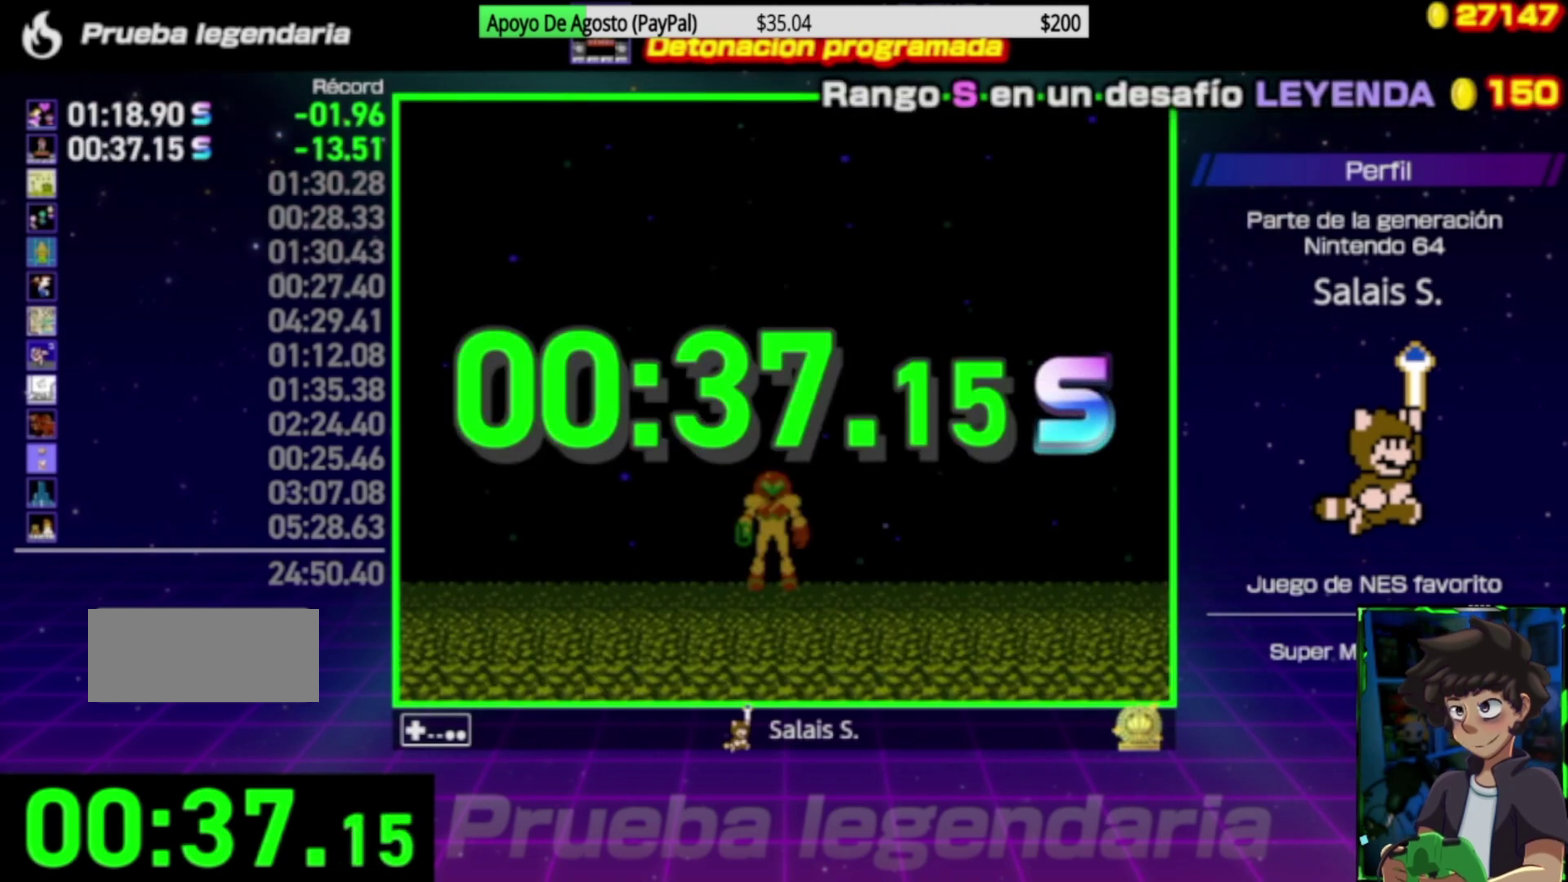
{"buttons": [], "events": []}